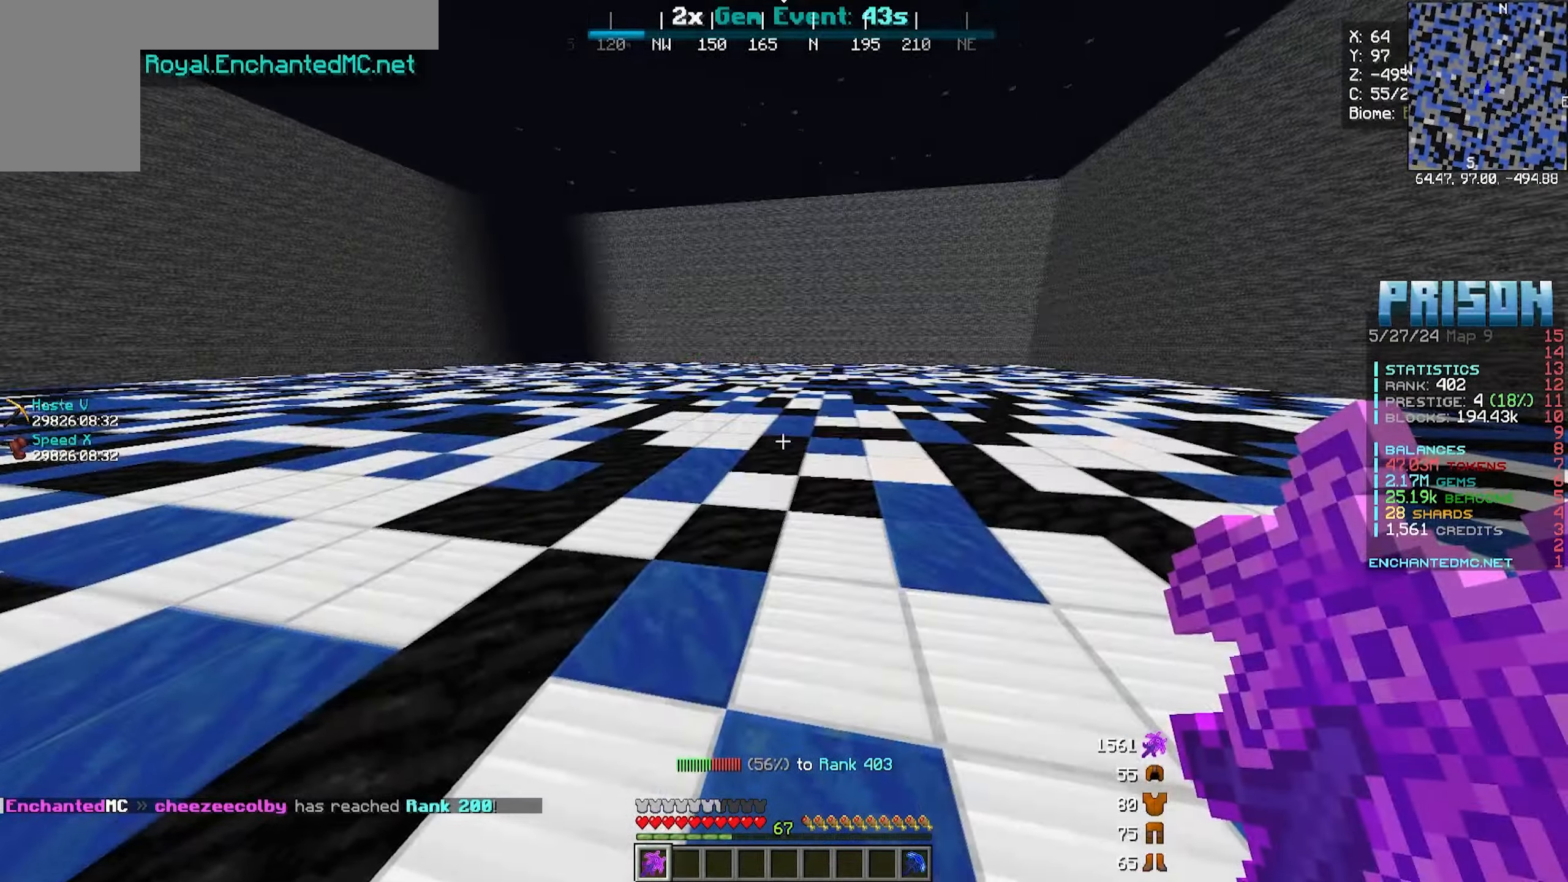
Gameplay with keyboard and mouse; each line is a JSON object with the keys and mouse buttons held at the frame after it. "events" lists presses ("down") and releases ("up") of "a", "d", "s", "w", "mouse_left" and "mouse_right" between this image and that frame as [ms after this image, input, new state], when the widget could be followed in between. "mouse_left", "mouse_right" = the "left", "right" buttons of the "mouse" list. No other keys are recorded. Fast repeated clicks can show as one long hold. Mouse movement is not recorded.
{"keys": ["a", "w"], "mouse": ["left"], "events": [[283, "a", "down"], [283, "w", "down"], [433, "mouse_left", "down"]]}
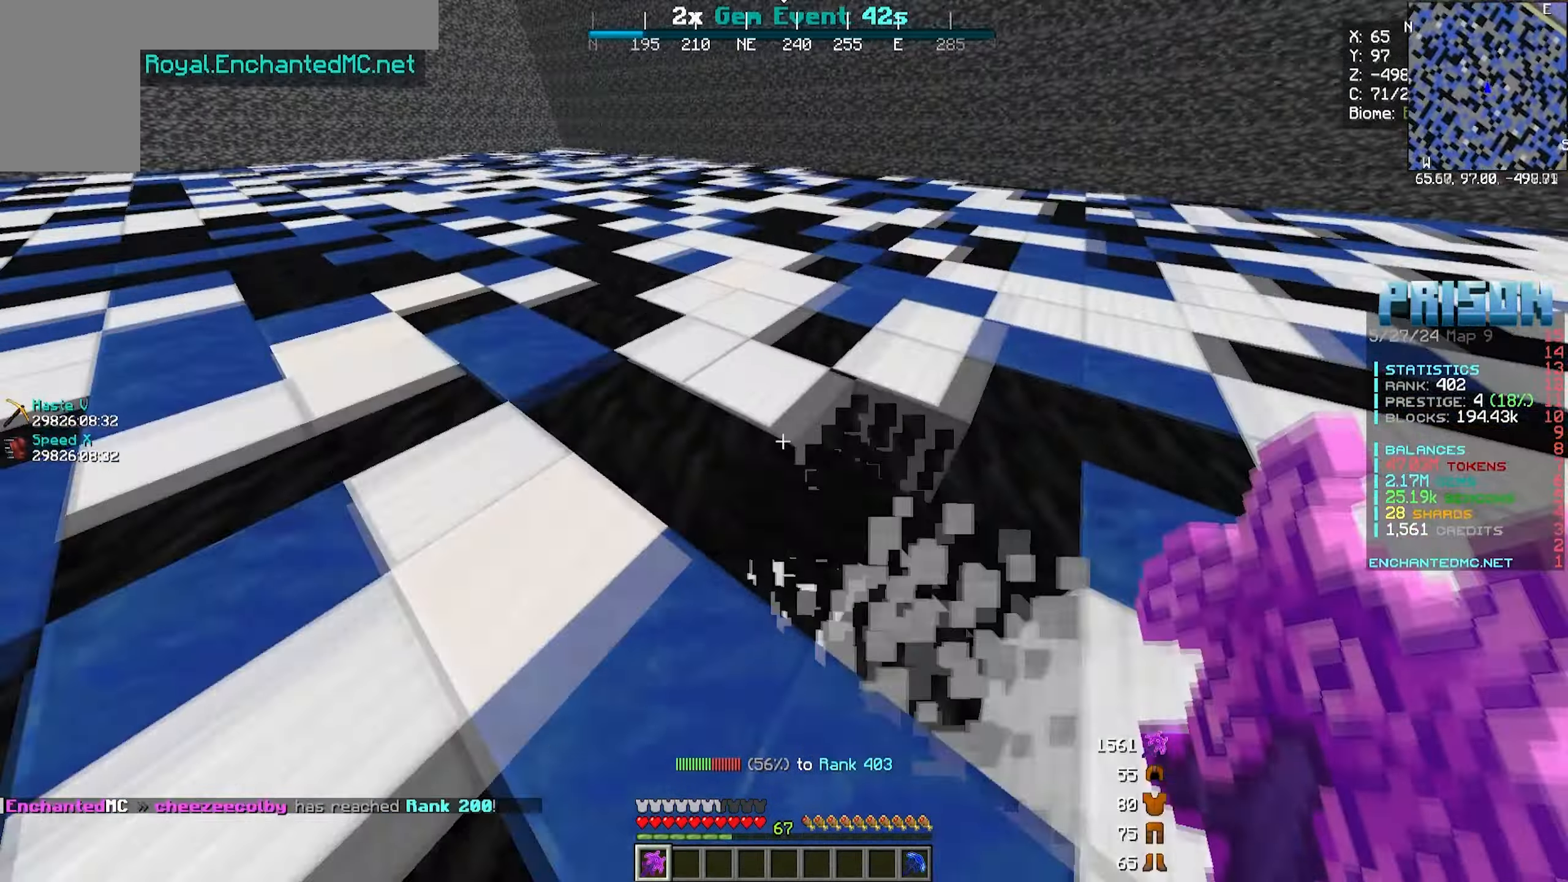
{"keys": ["a", "w"], "mouse": ["left"], "events": []}
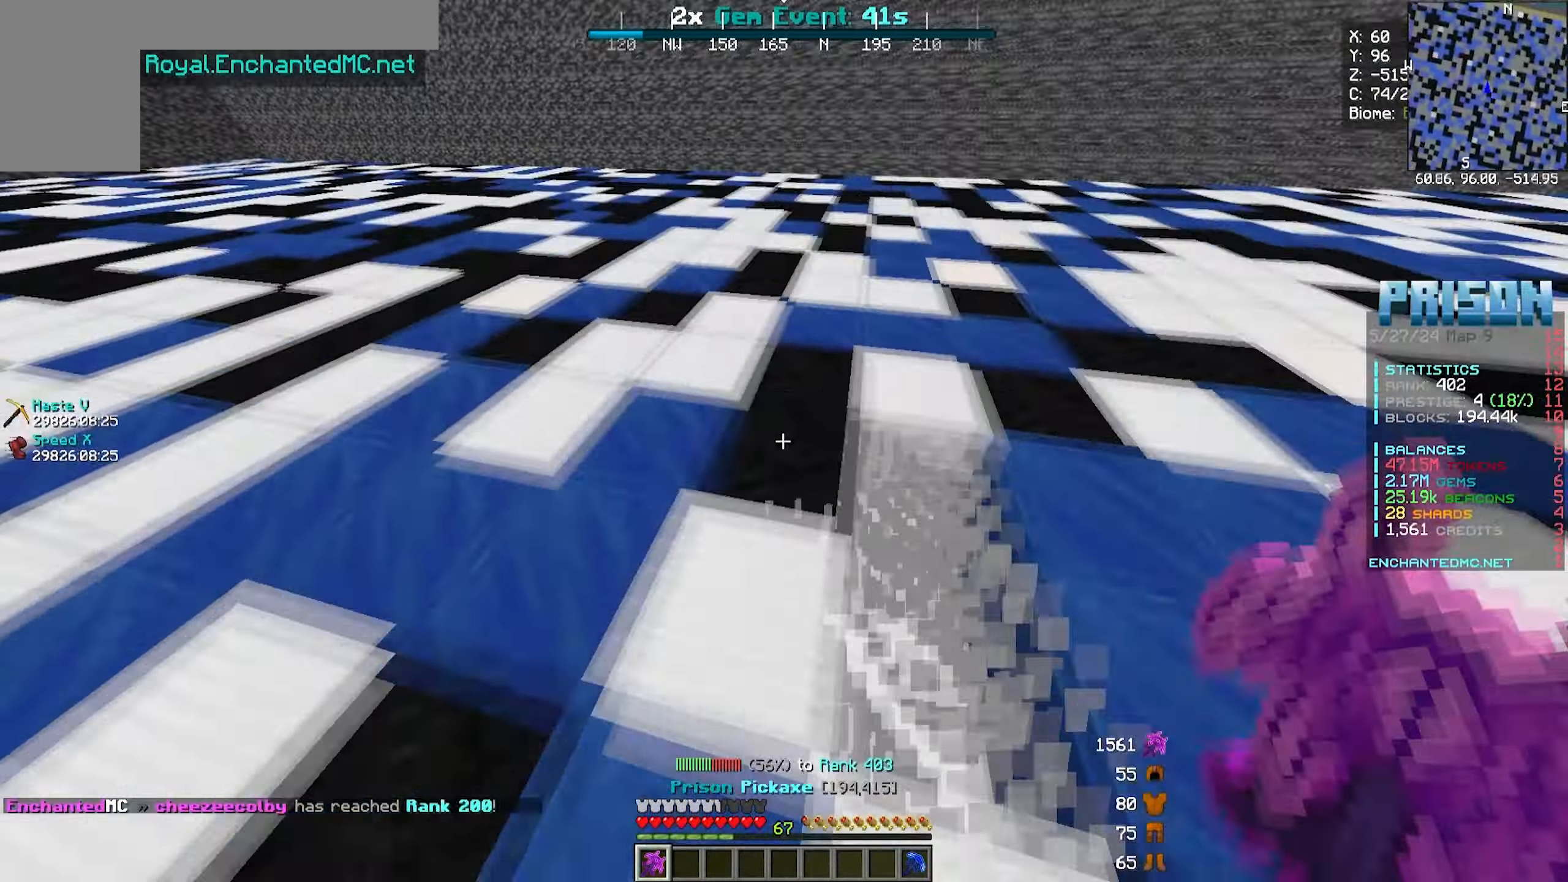
{"keys": ["a", "w"], "mouse": ["left"], "events": []}
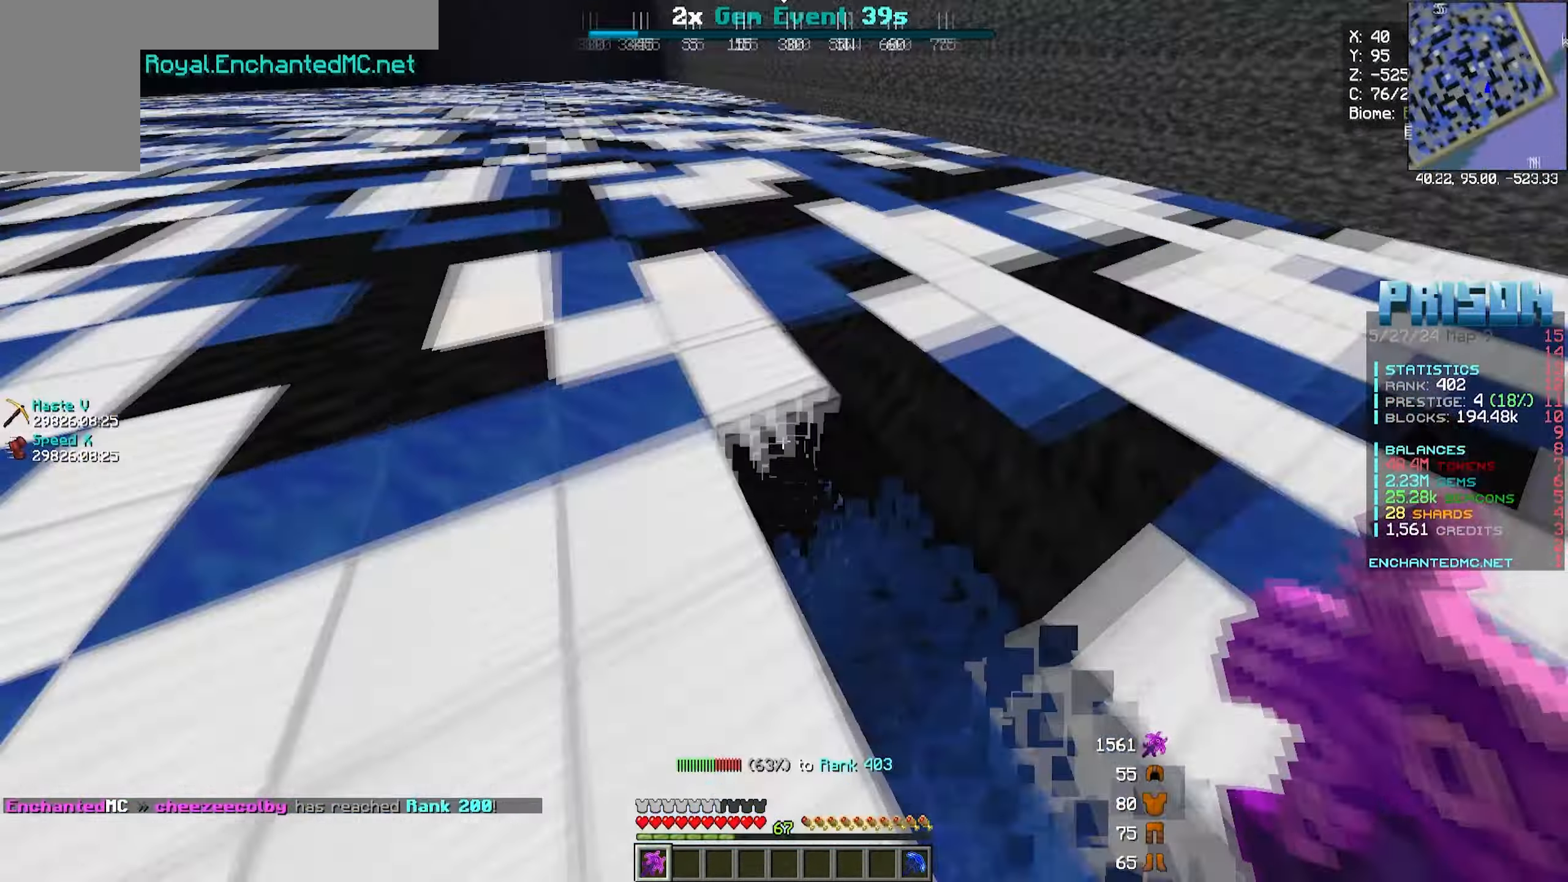
{"keys": ["a", "w"], "mouse": ["left"], "events": []}
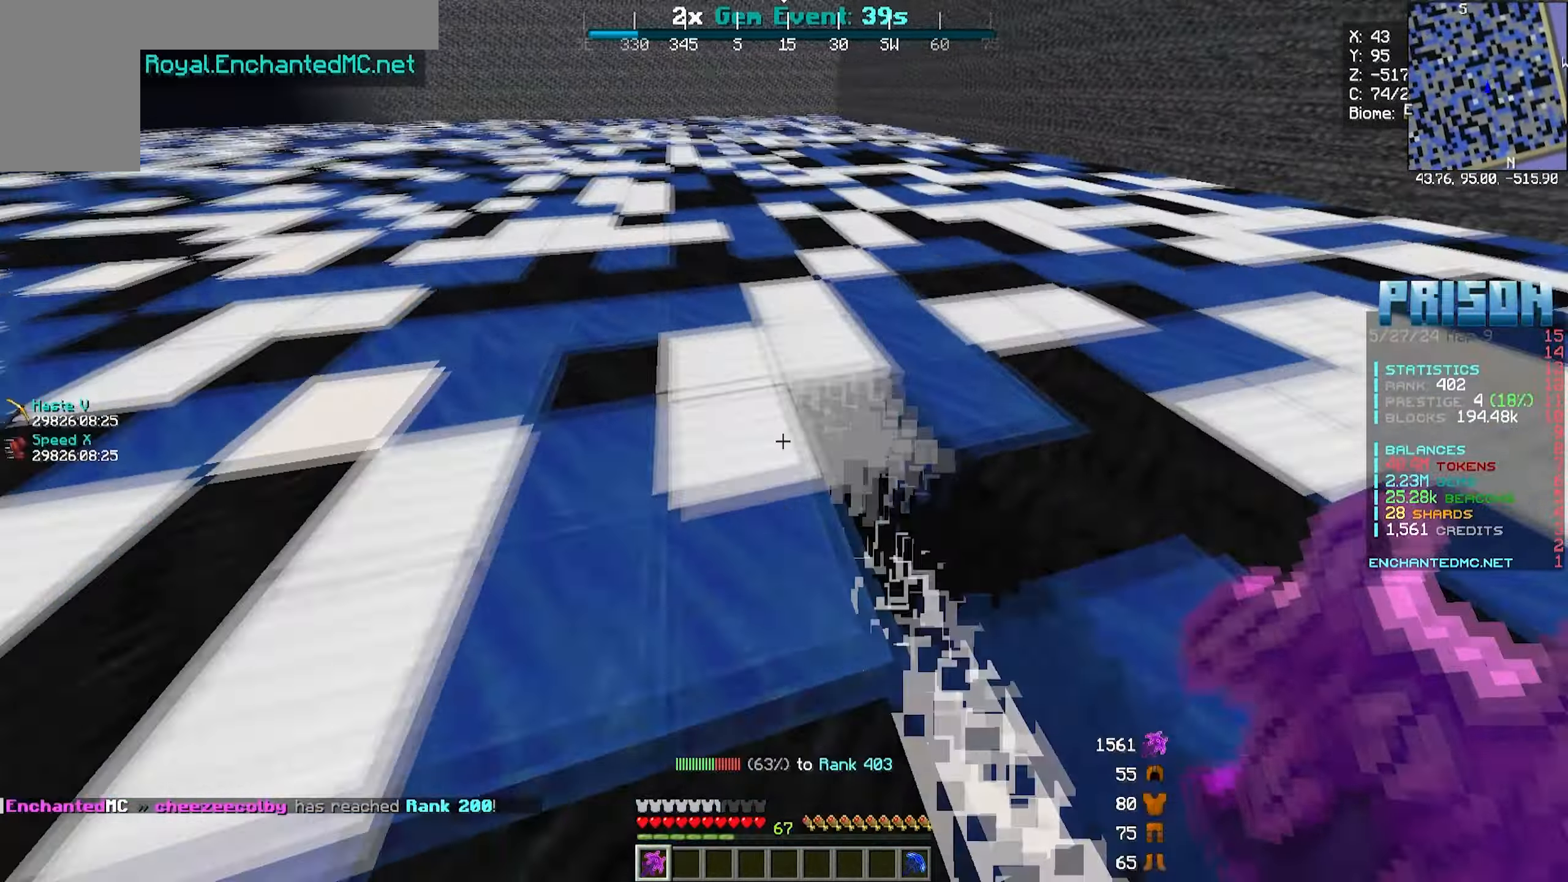
{"keys": ["a", "w"], "mouse": ["left"], "events": []}
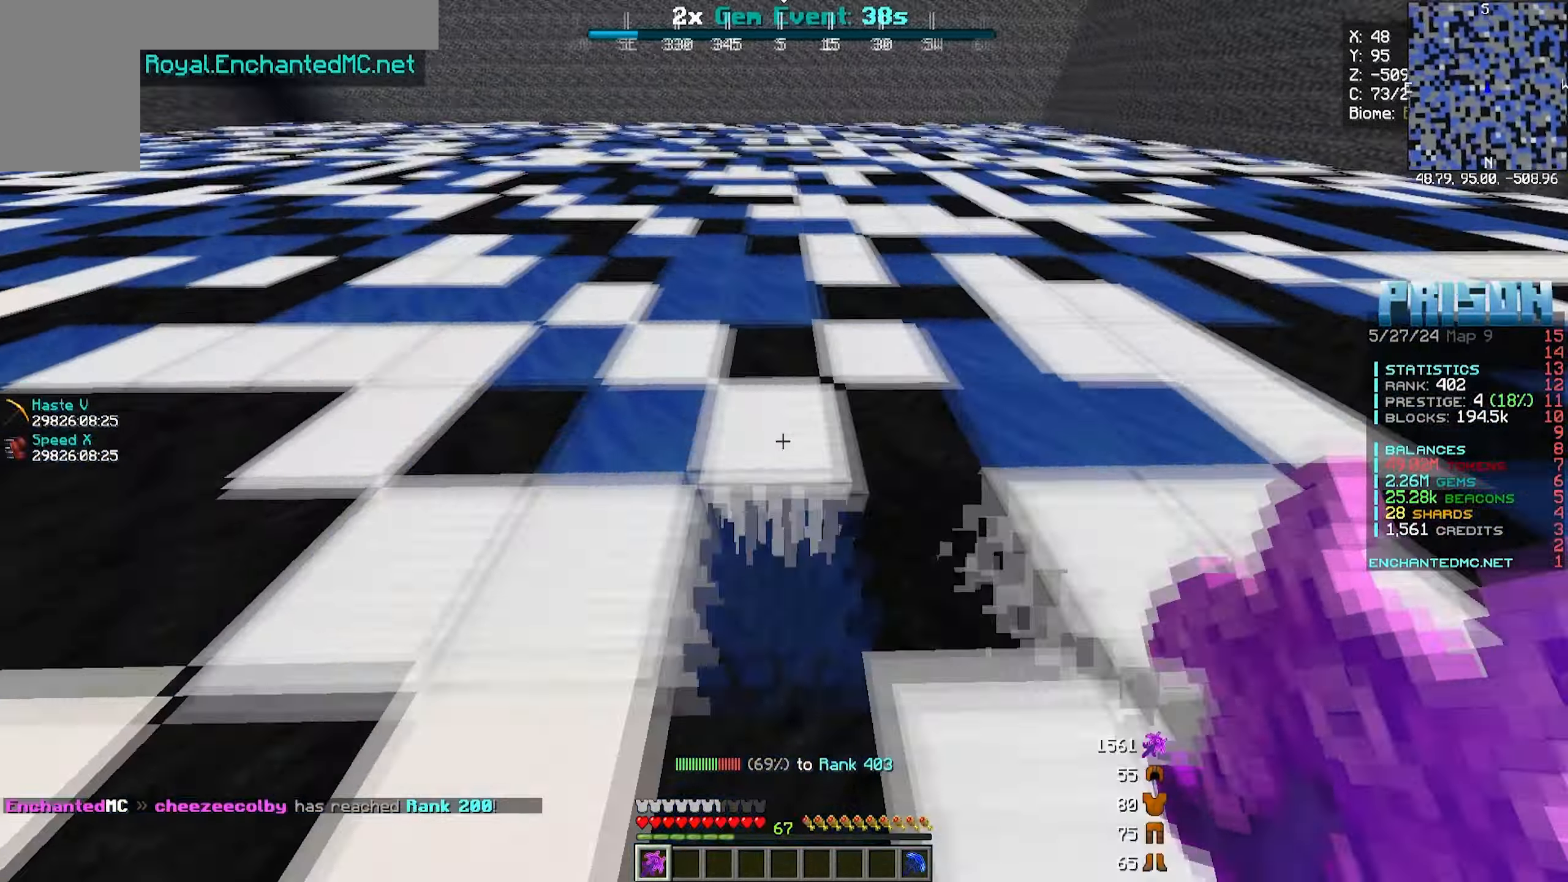
{"keys": ["a", "w"], "mouse": ["left"], "events": []}
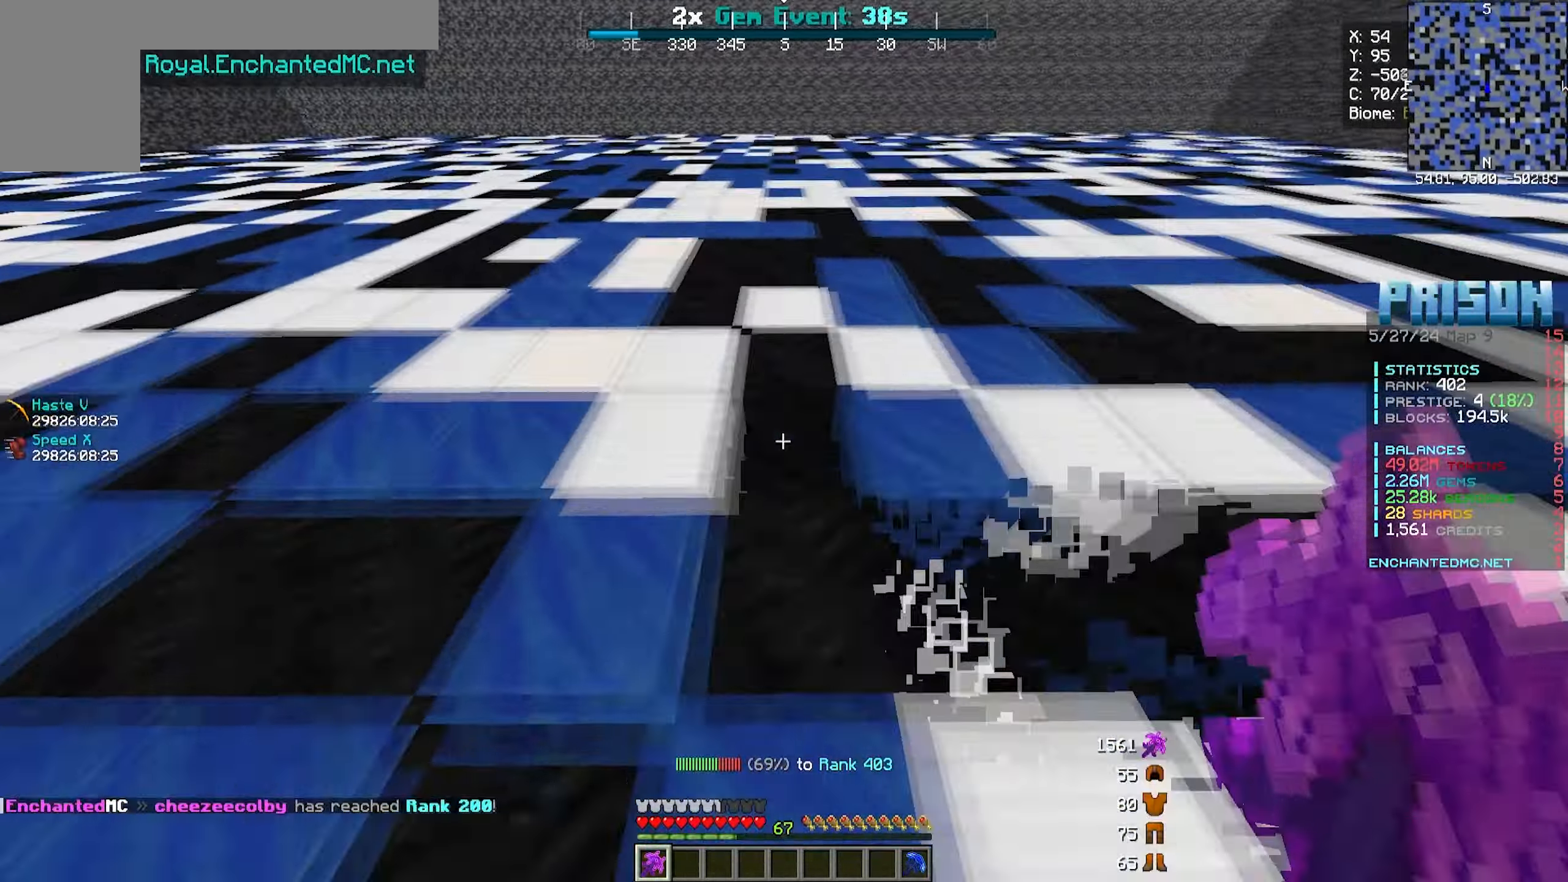
{"keys": ["a", "w"], "mouse": ["left"], "events": []}
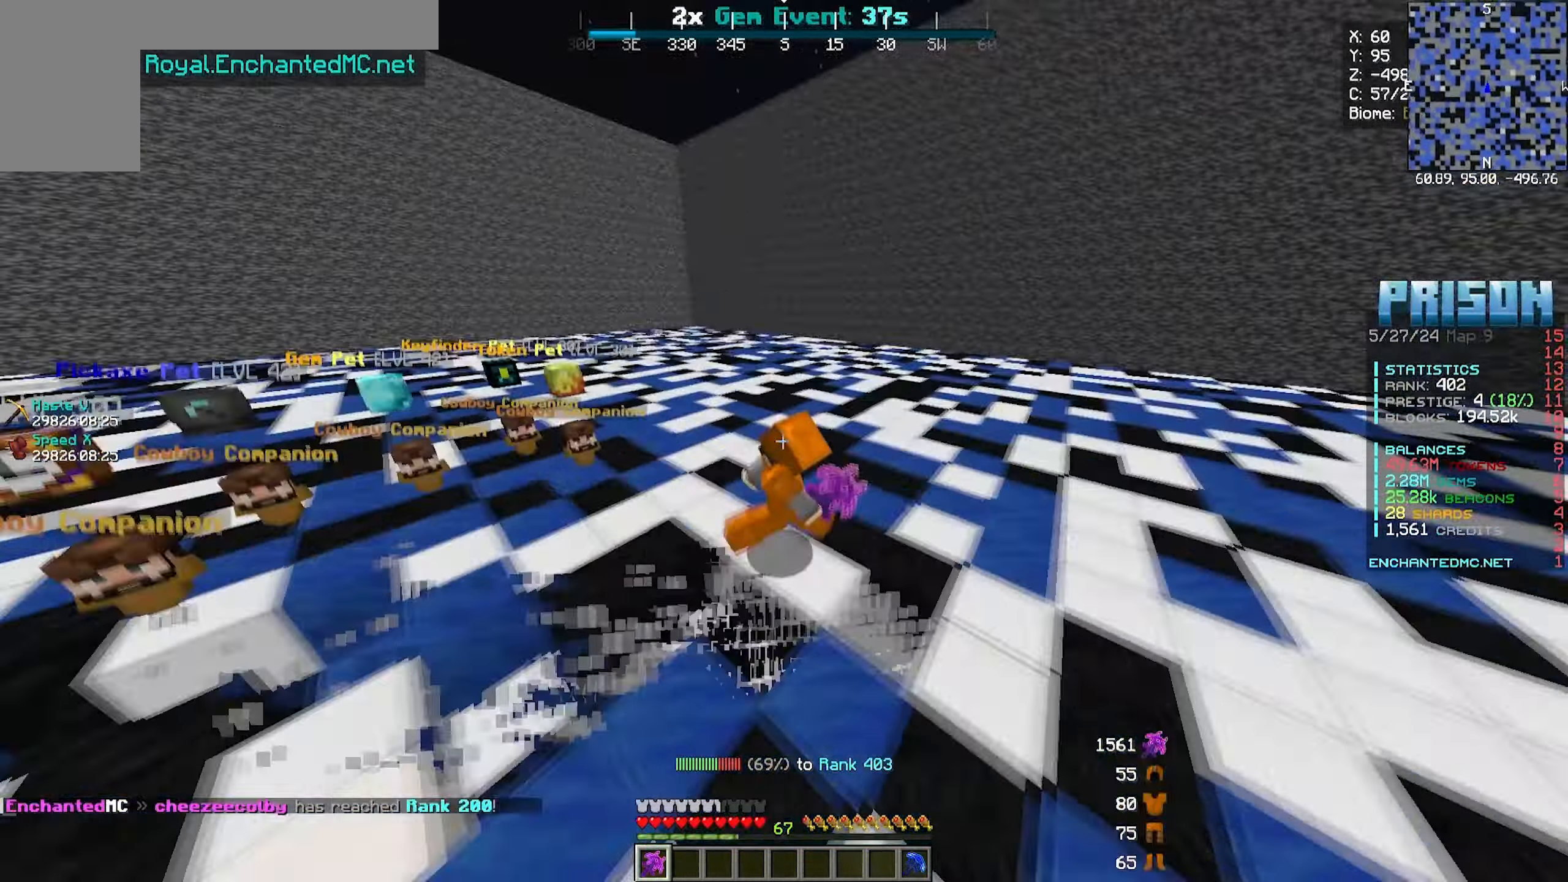
{"keys": ["a", "w"], "mouse": ["left"], "events": []}
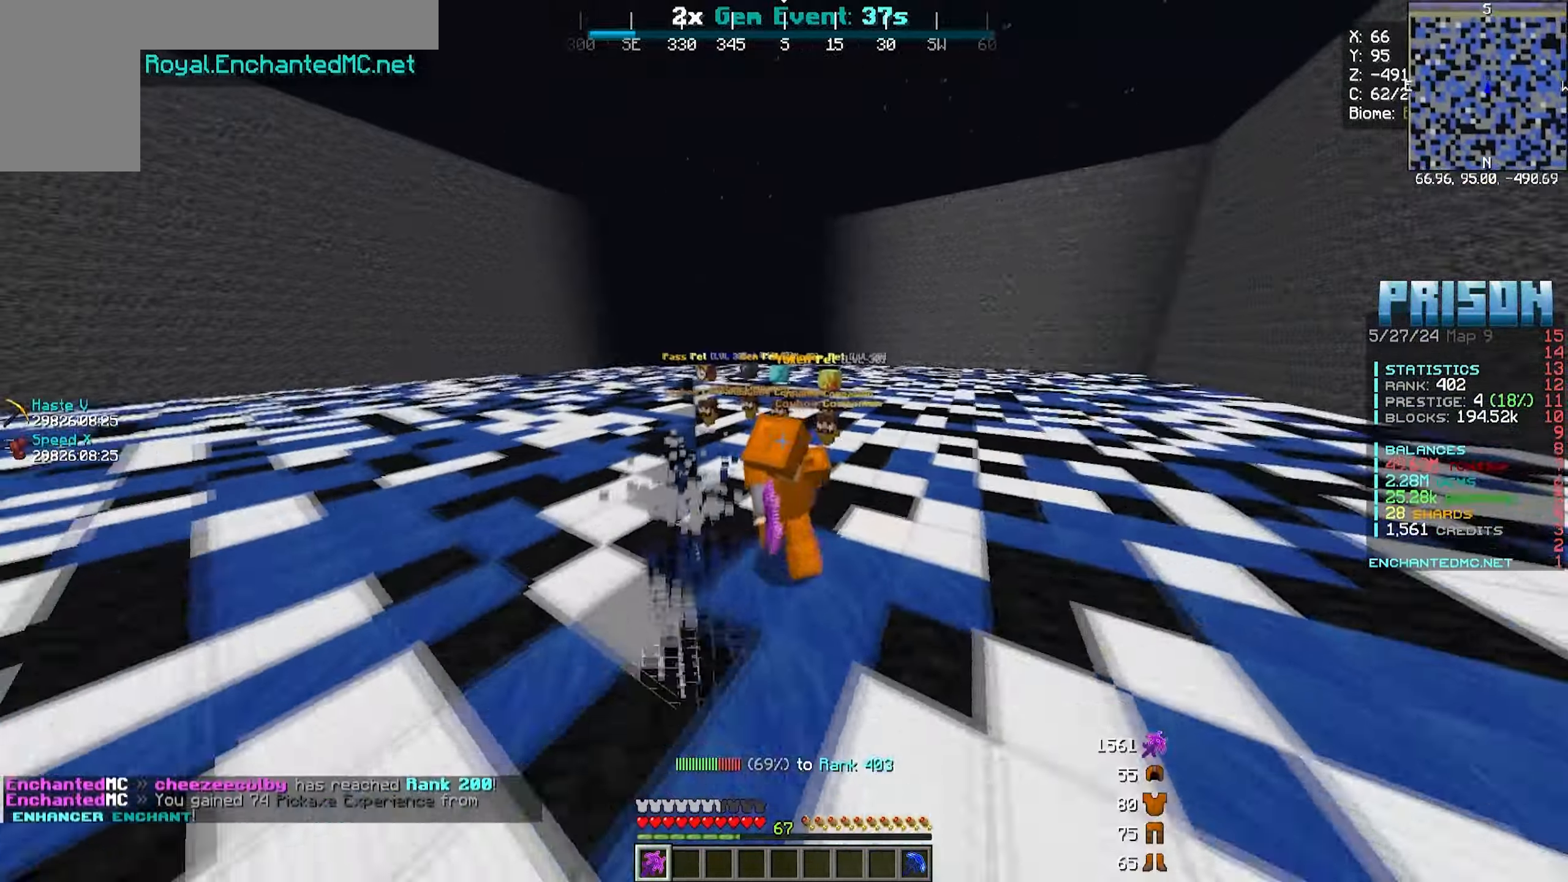
{"keys": ["a", "w"], "mouse": ["left"], "events": []}
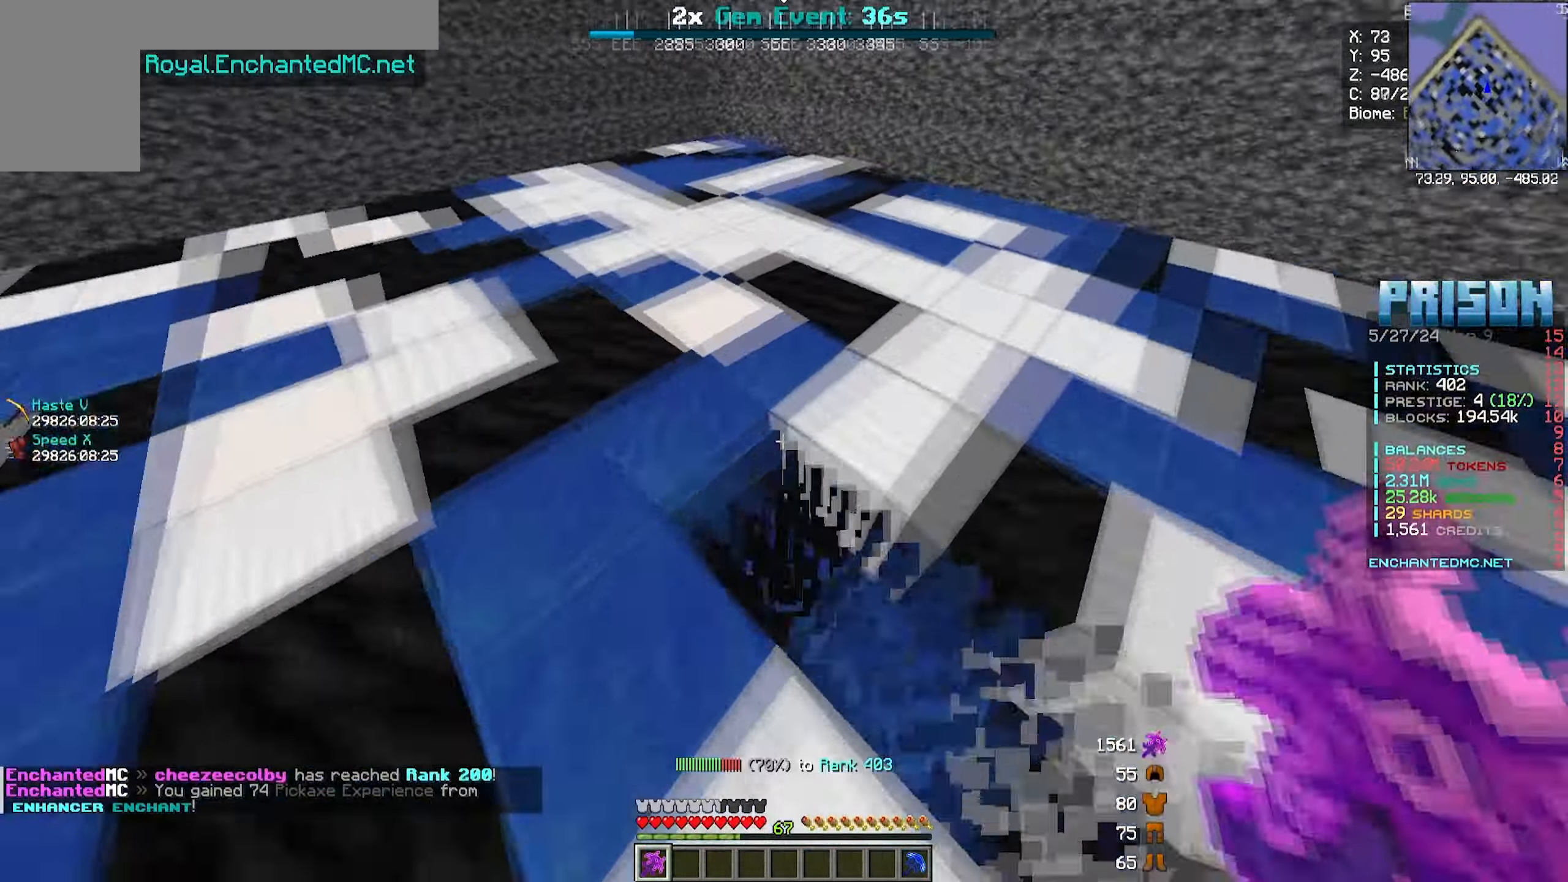
{"keys": ["a", "w"], "mouse": ["left"], "events": []}
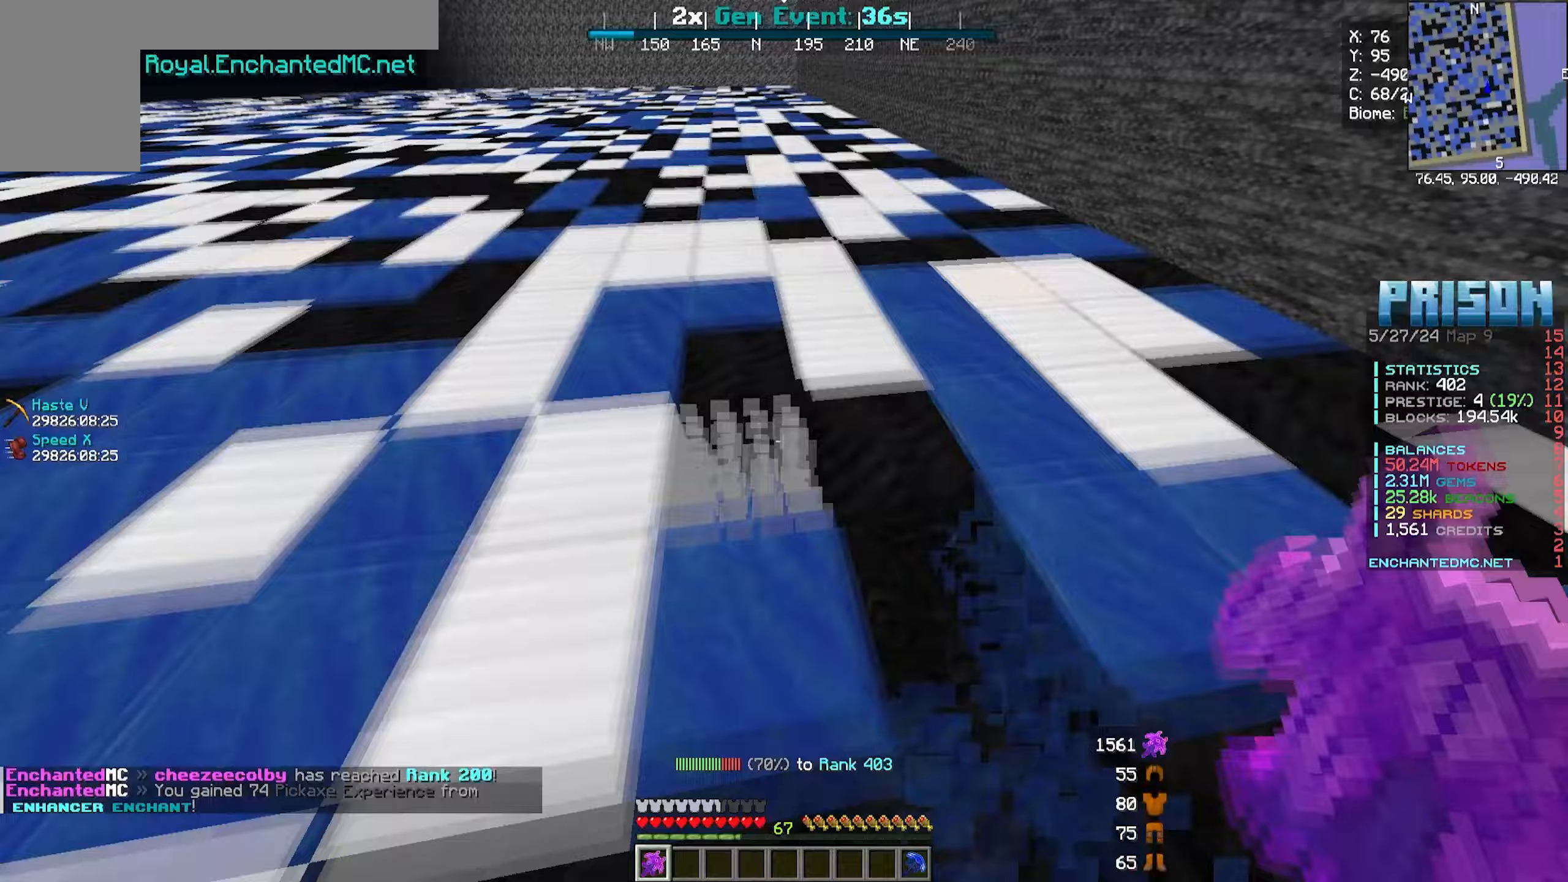
{"keys": ["a", "w"], "mouse": ["left"], "events": []}
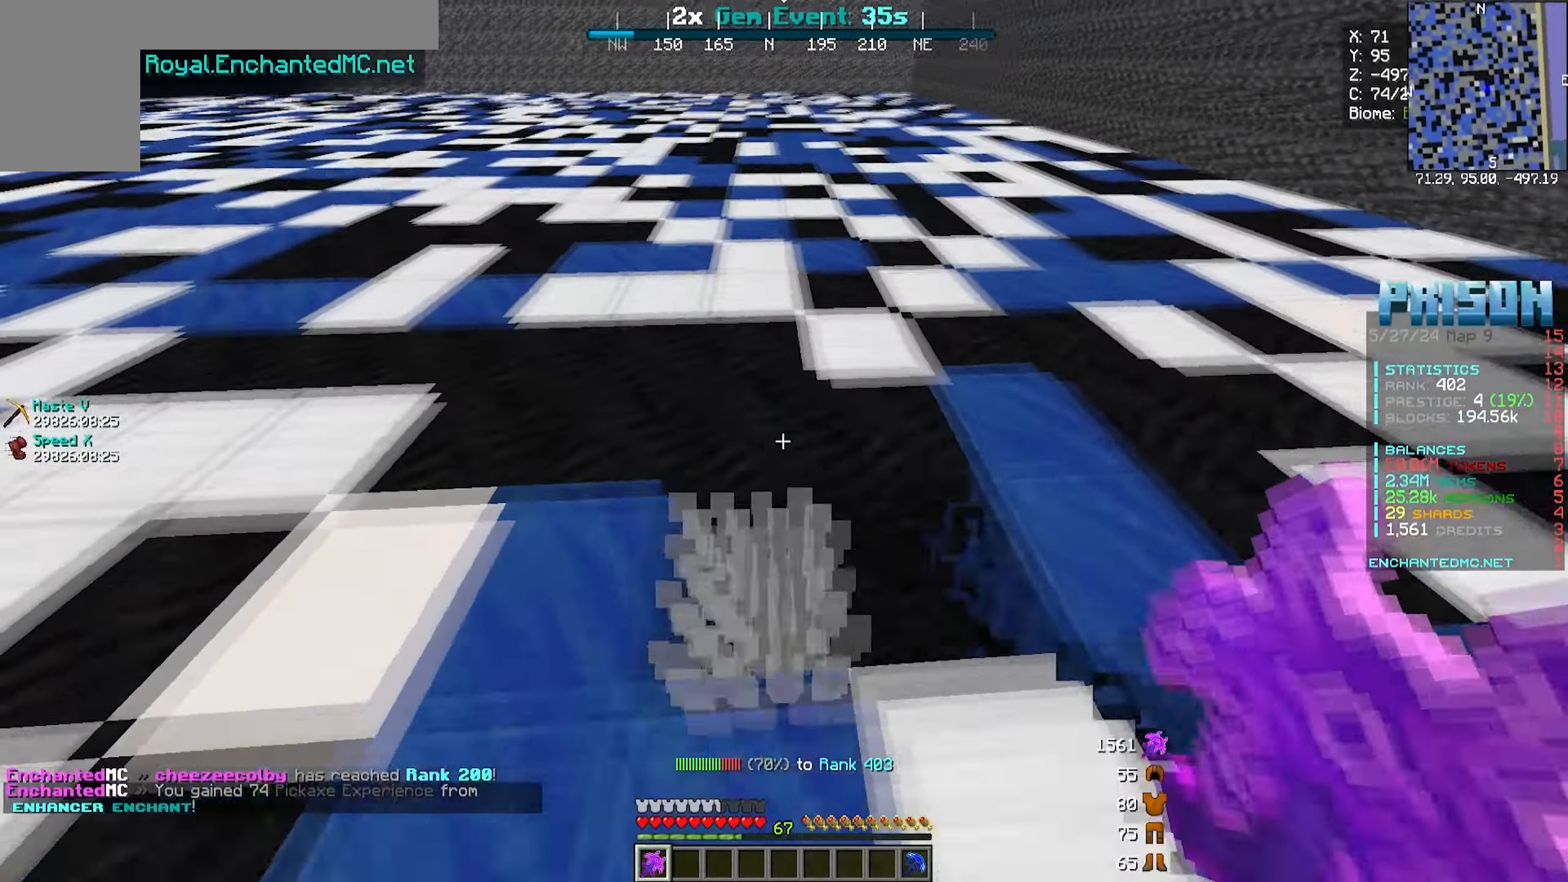
{"keys": ["a", "w"], "mouse": ["left"], "events": []}
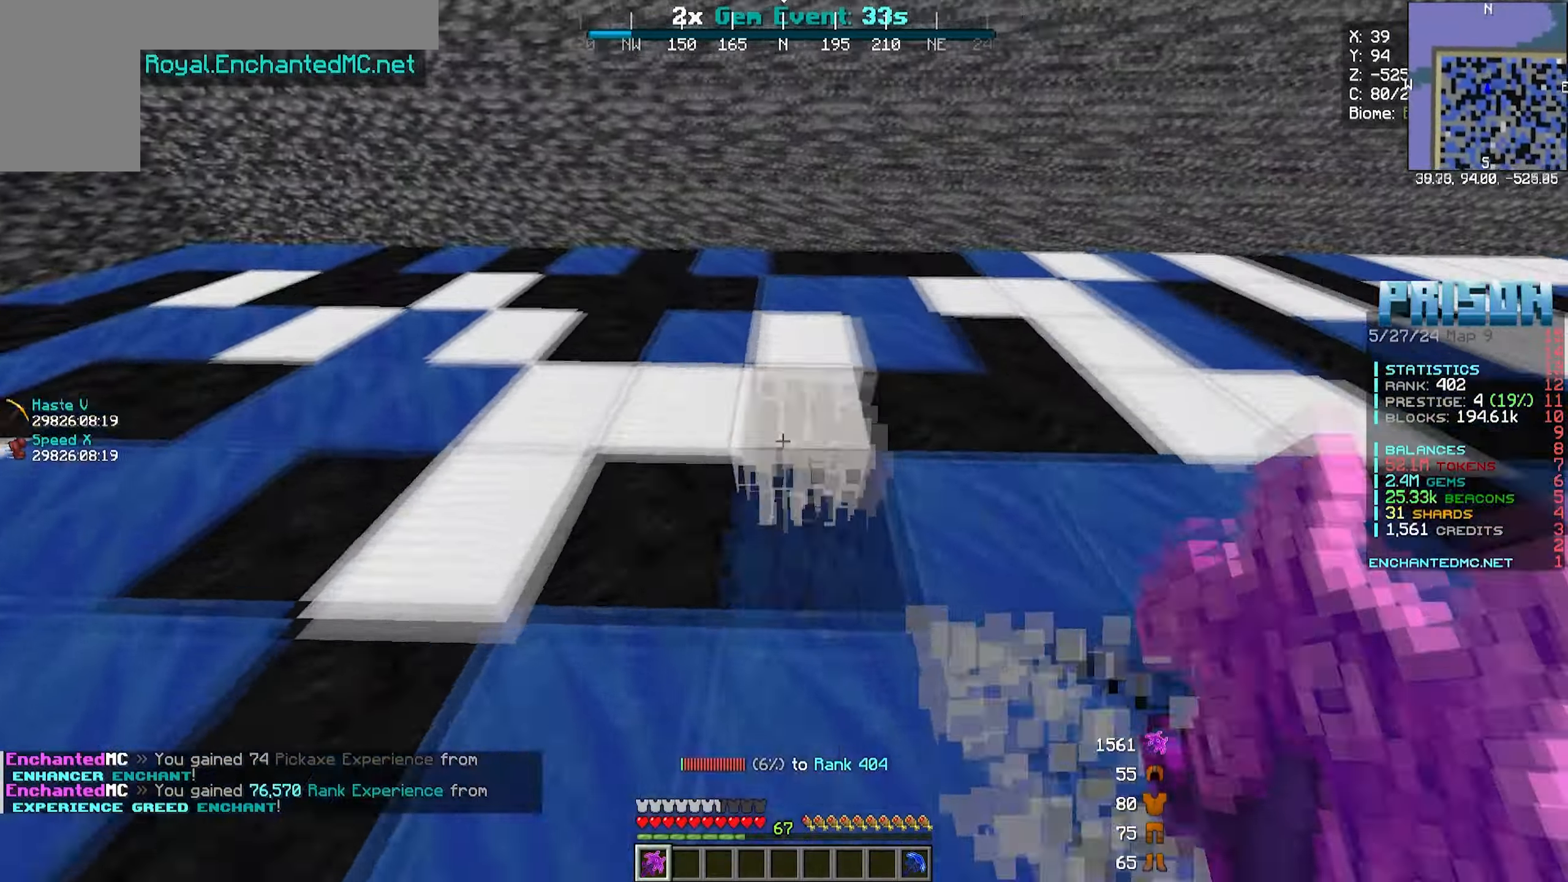
{"keys": ["a", "w"], "mouse": ["left"], "events": []}
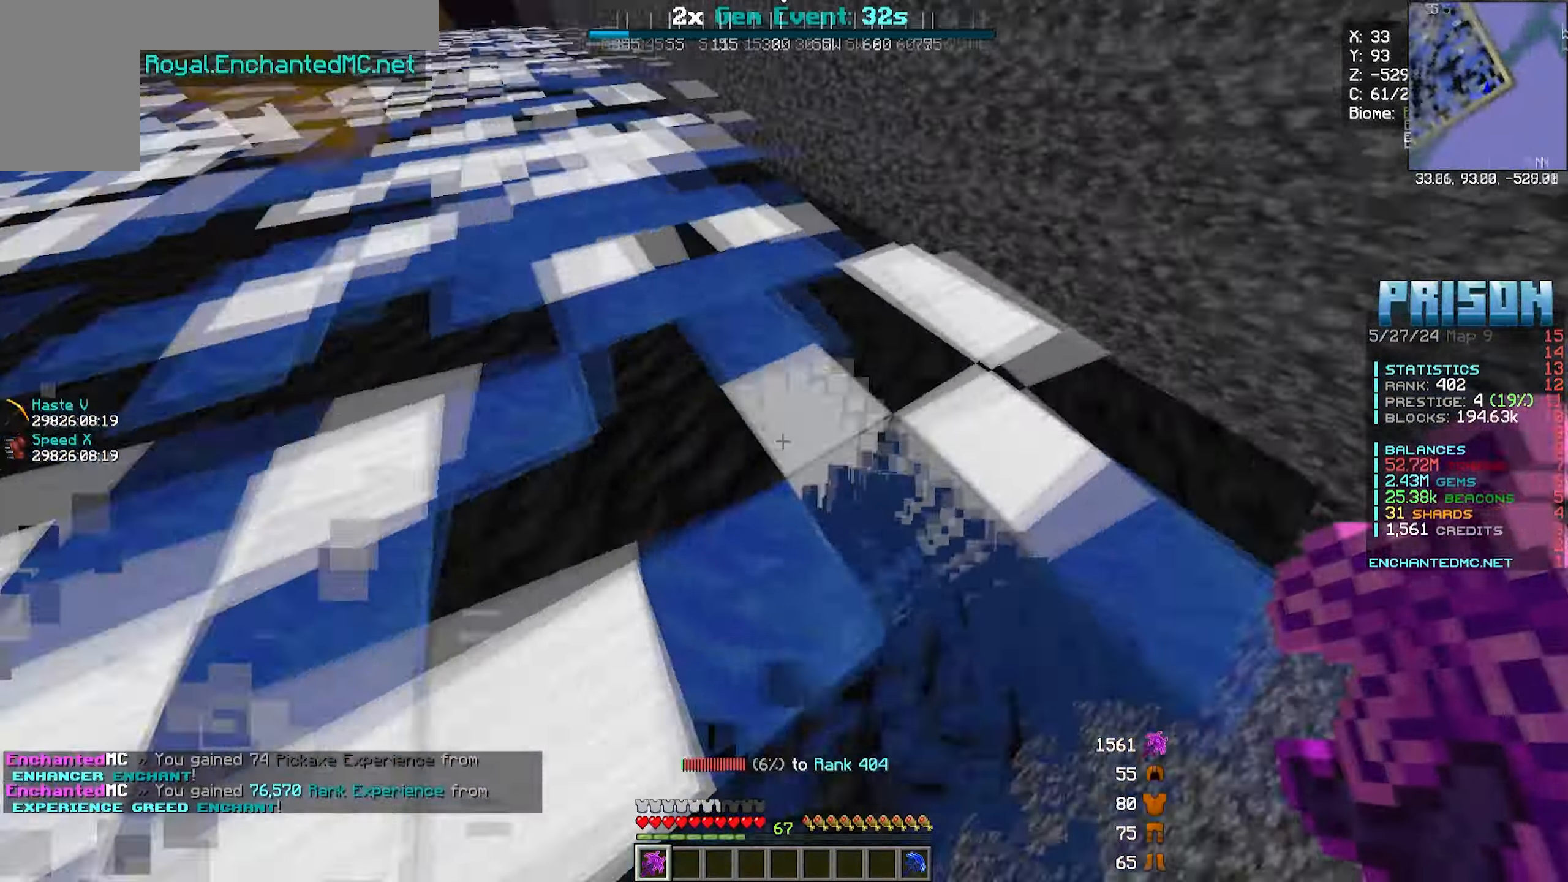
{"keys": ["a", "w"], "mouse": ["left"], "events": []}
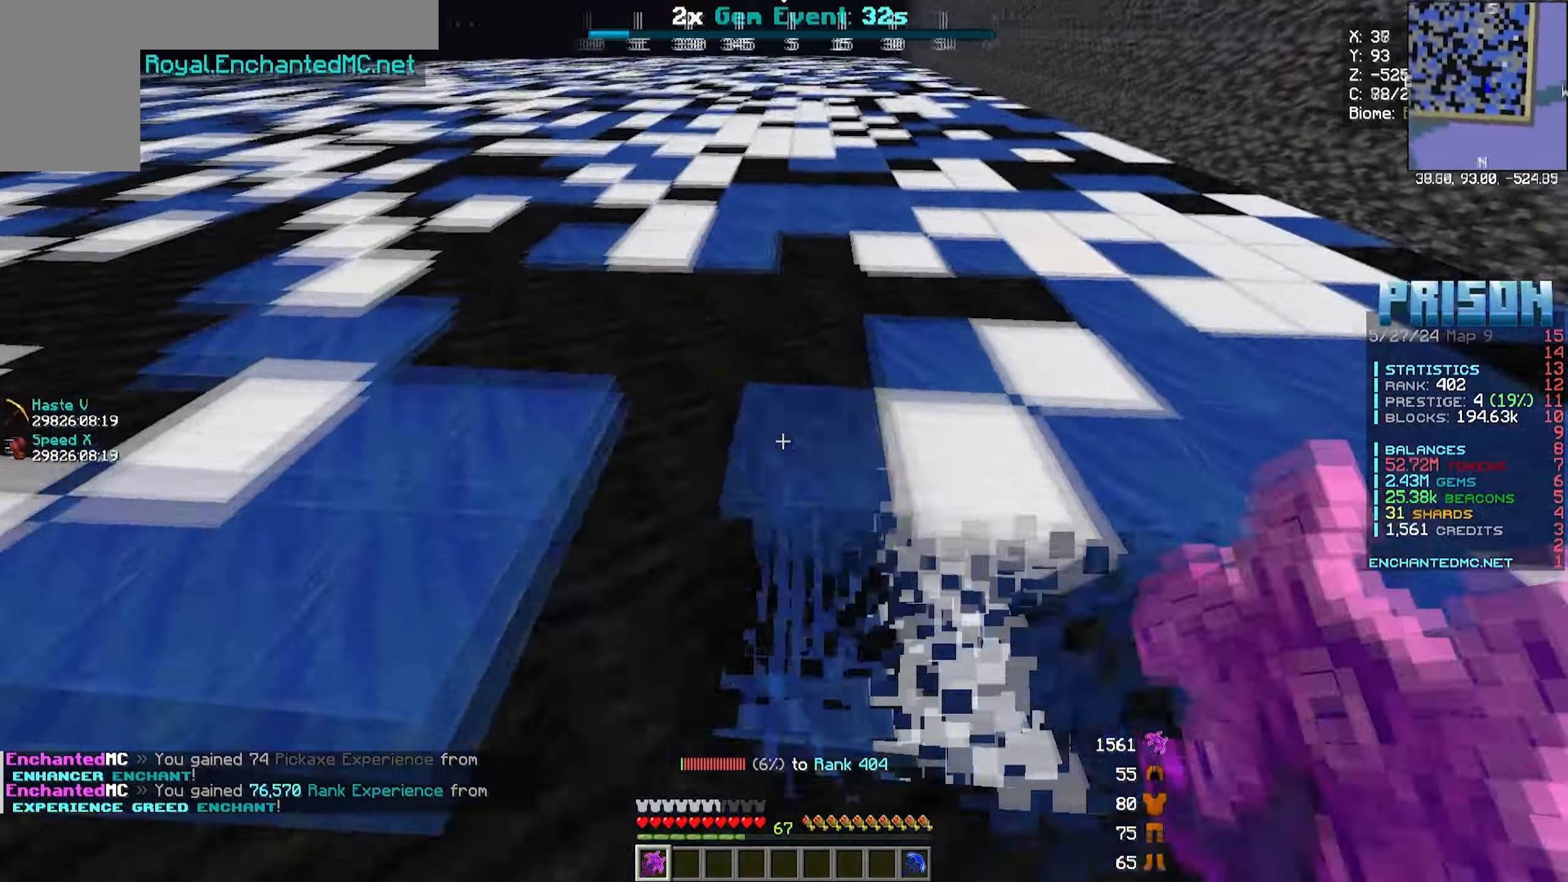
{"keys": ["a", "w"], "mouse": ["left"], "events": []}
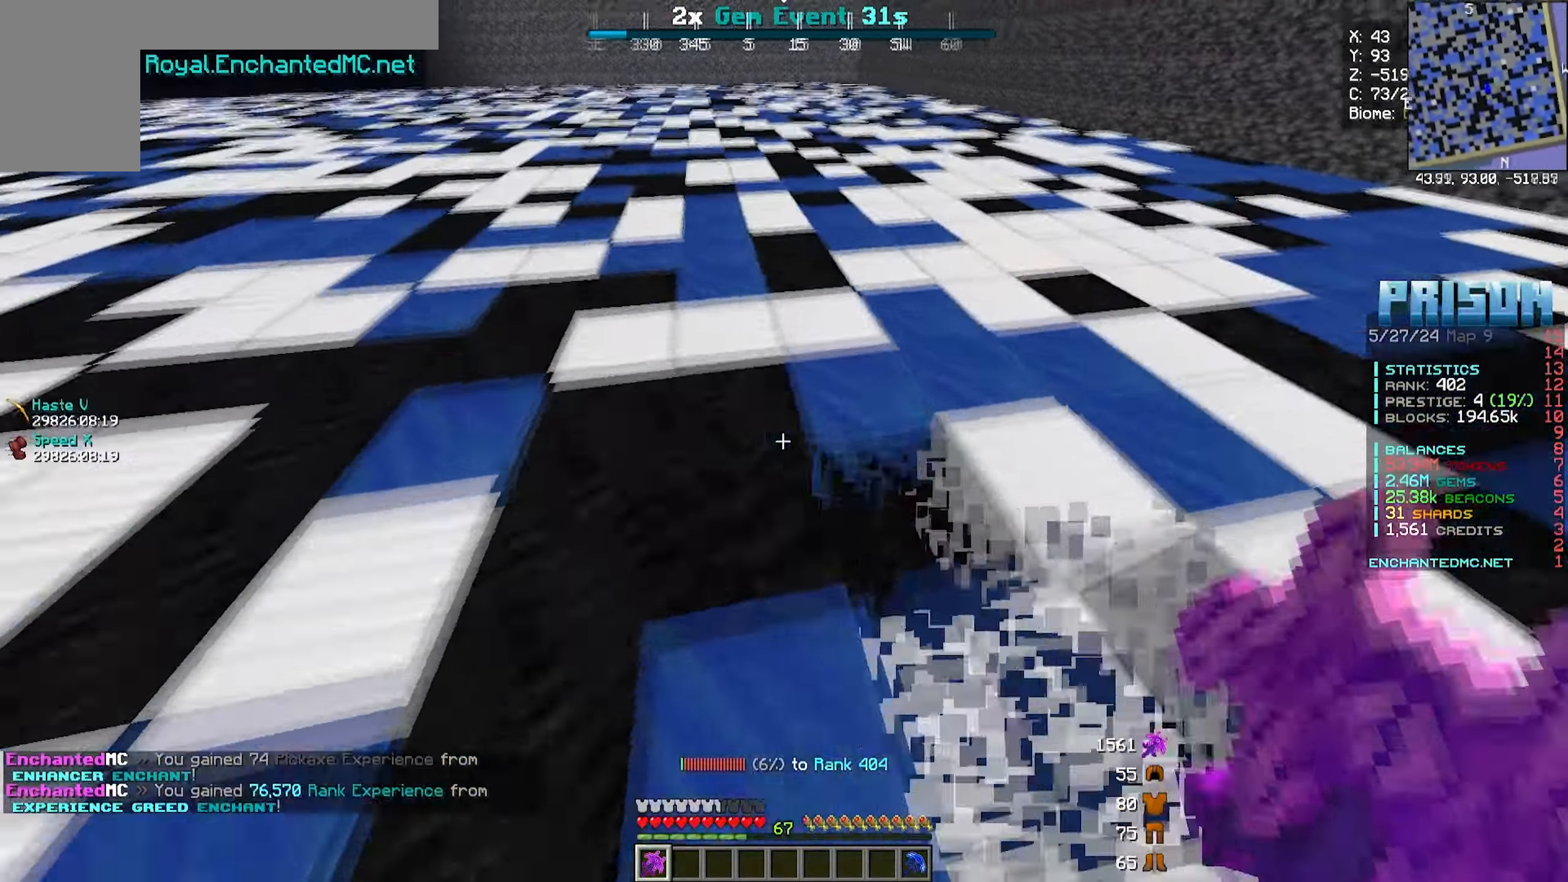
{"keys": ["a", "w"], "mouse": ["left"], "events": []}
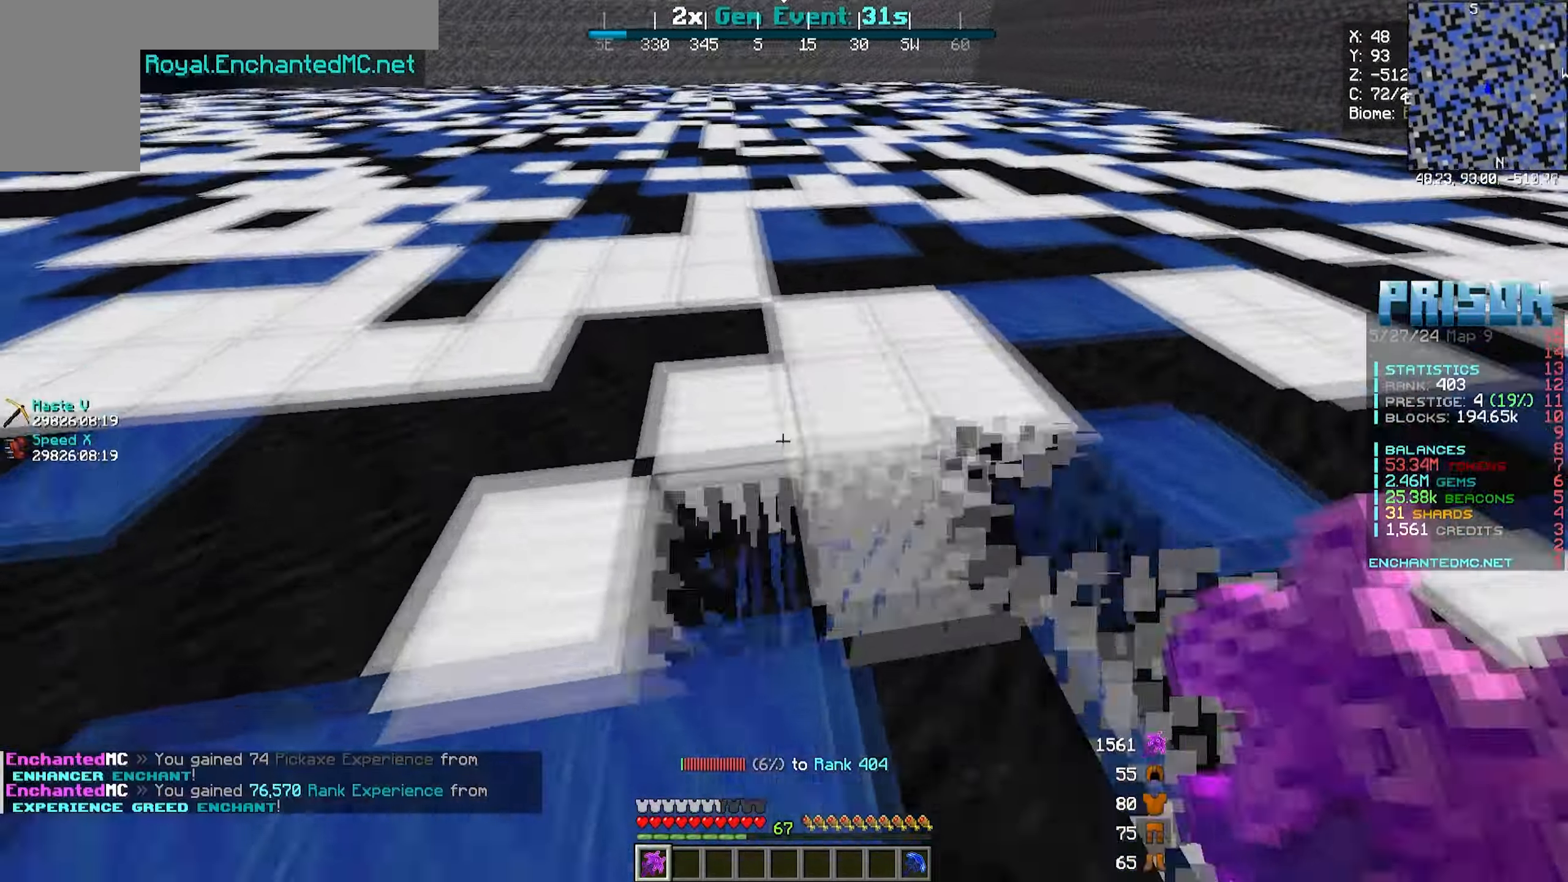
{"keys": ["a", "w"], "mouse": ["left"], "events": []}
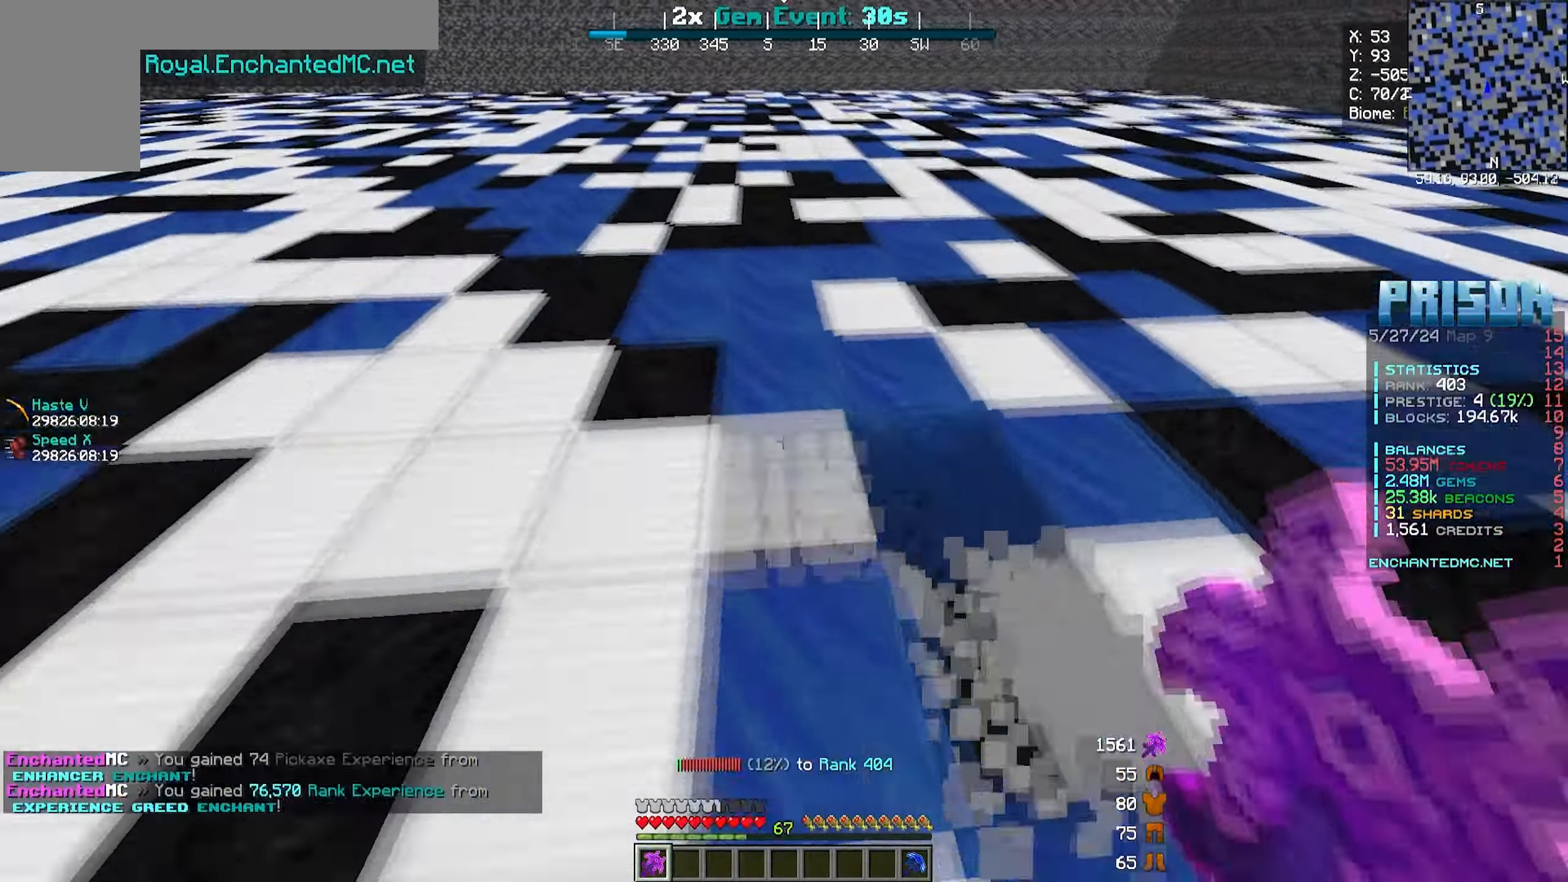
{"keys": ["a", "w"], "mouse": ["left"], "events": []}
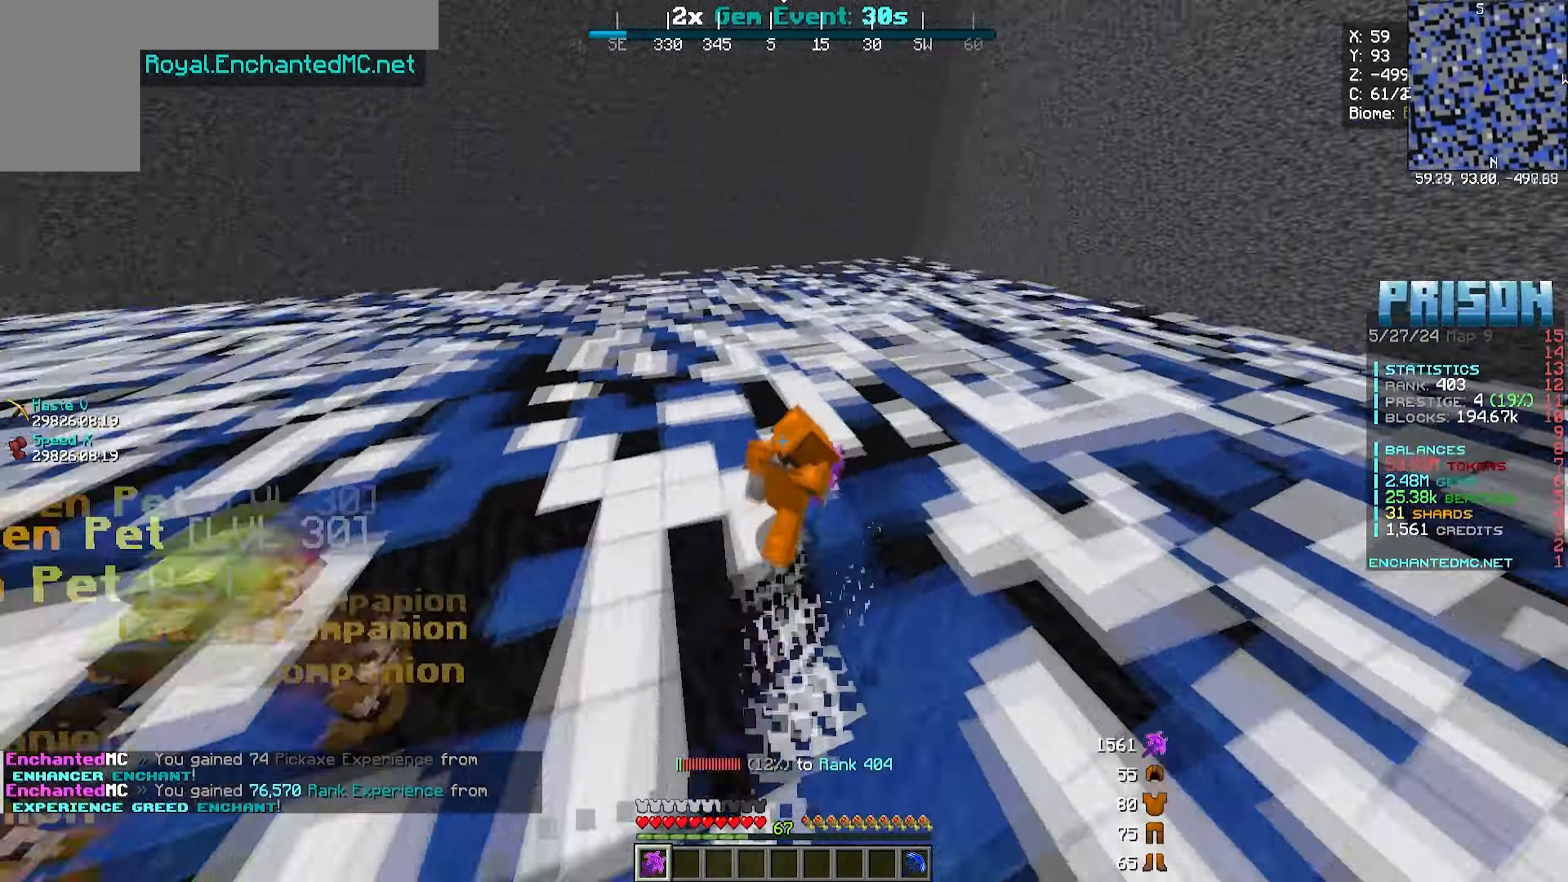
{"keys": ["a", "w"], "mouse": ["left"], "events": []}
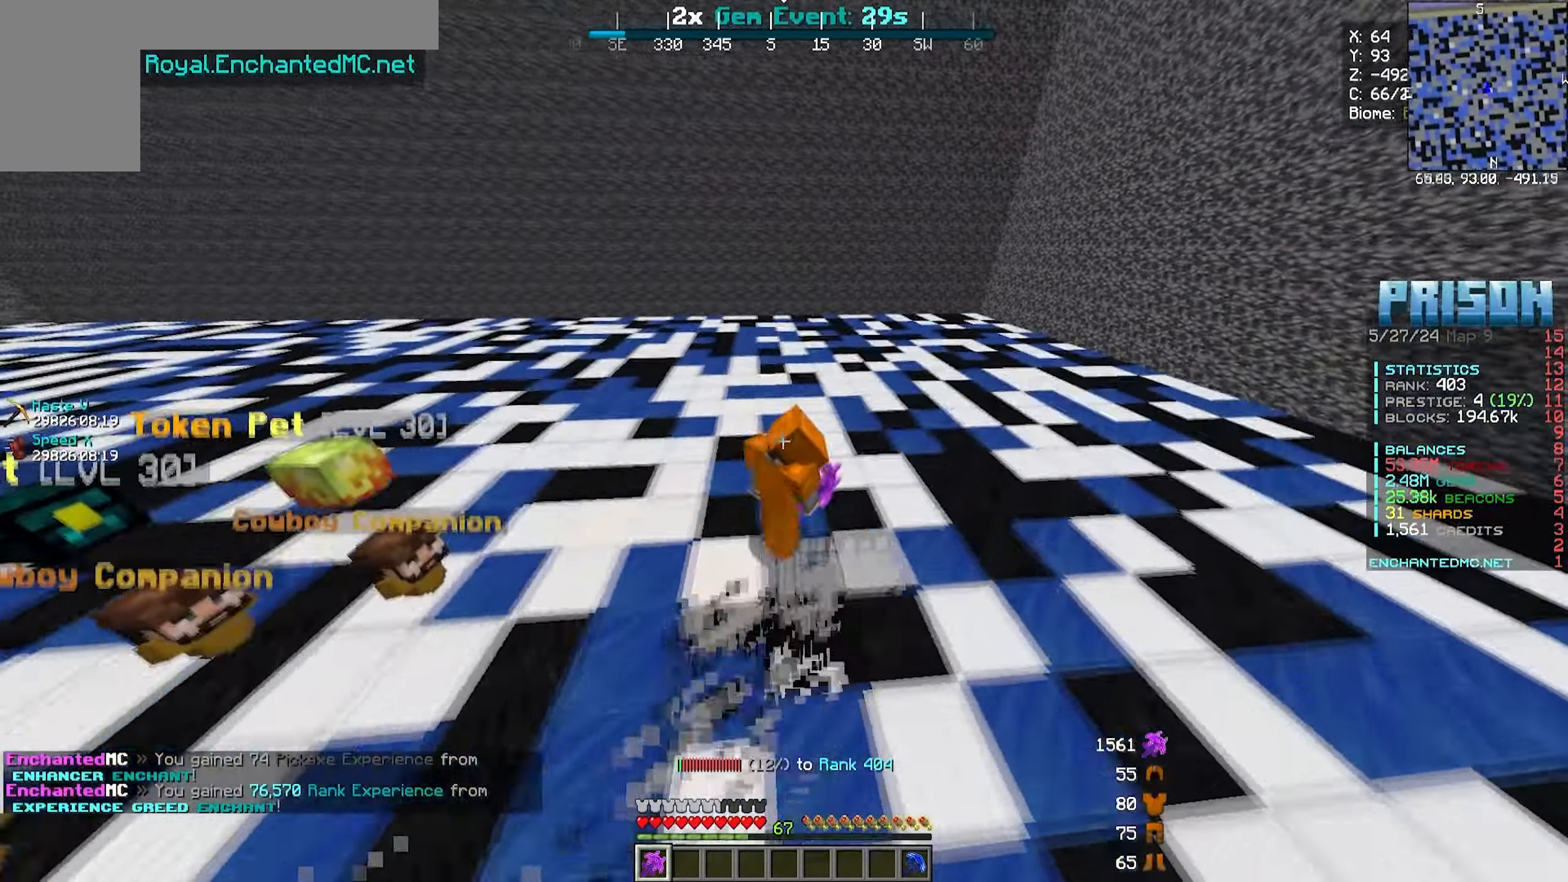
{"keys": ["a", "w"], "mouse": ["left"], "events": []}
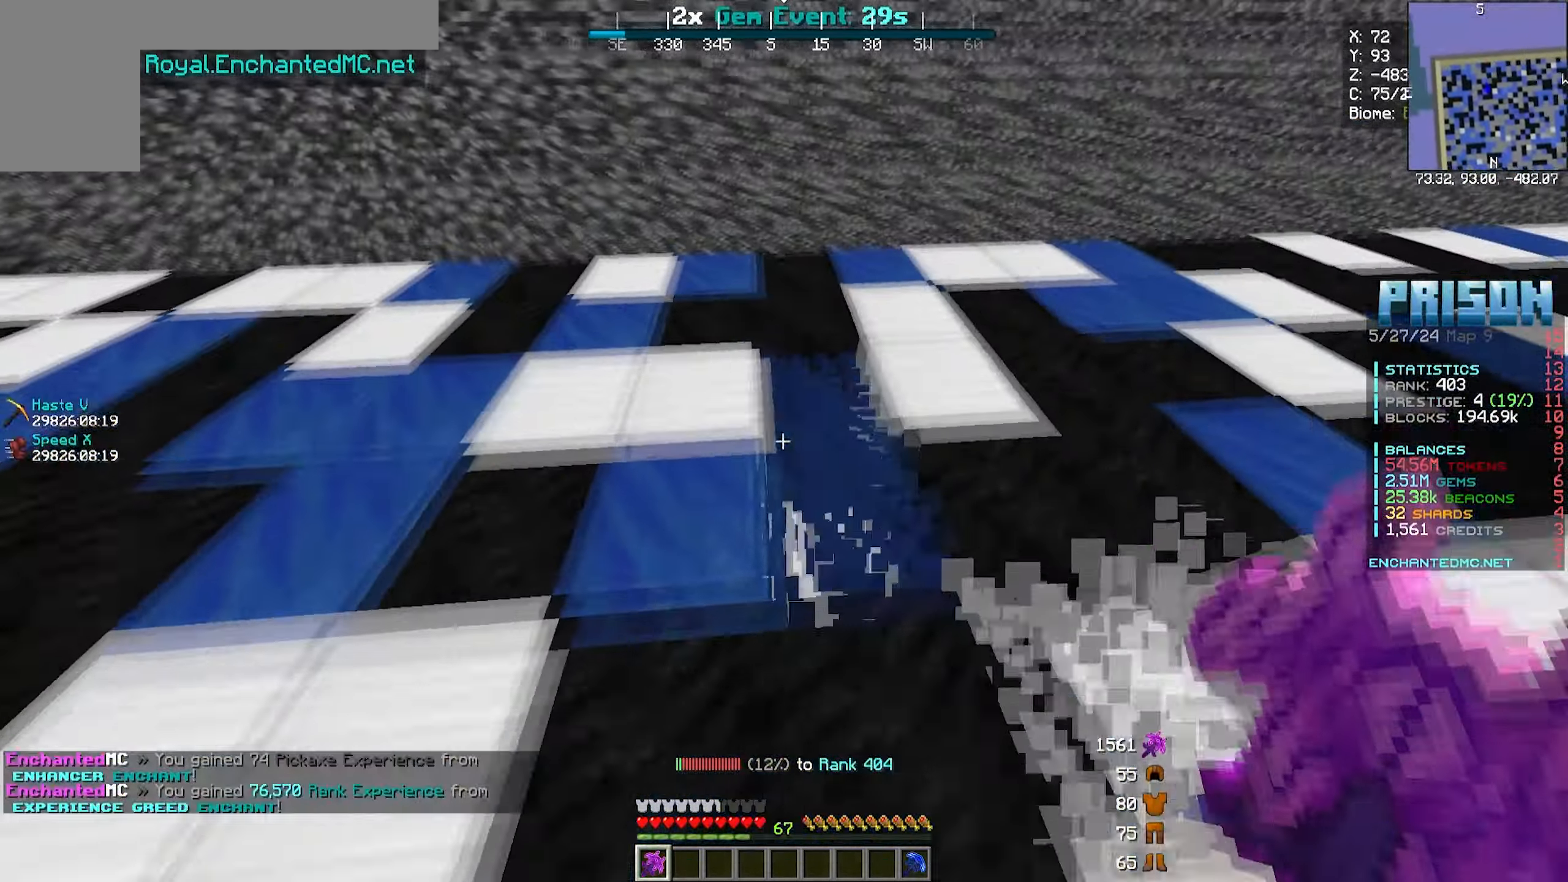
{"keys": ["a", "w"], "mouse": ["left"], "events": []}
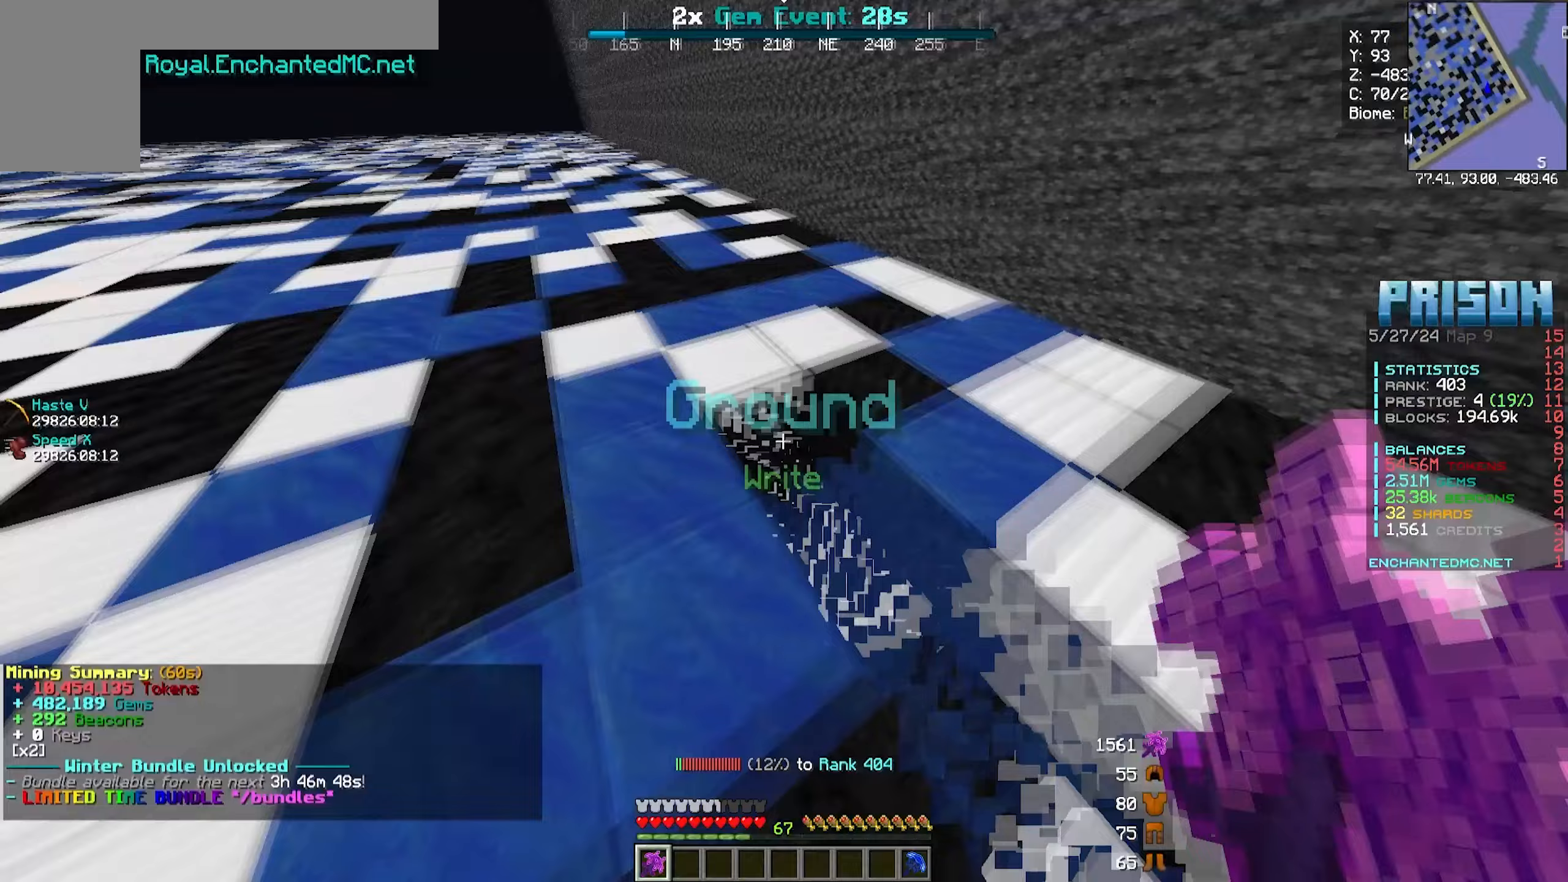
{"keys": ["a", "w"], "mouse": ["left"], "events": []}
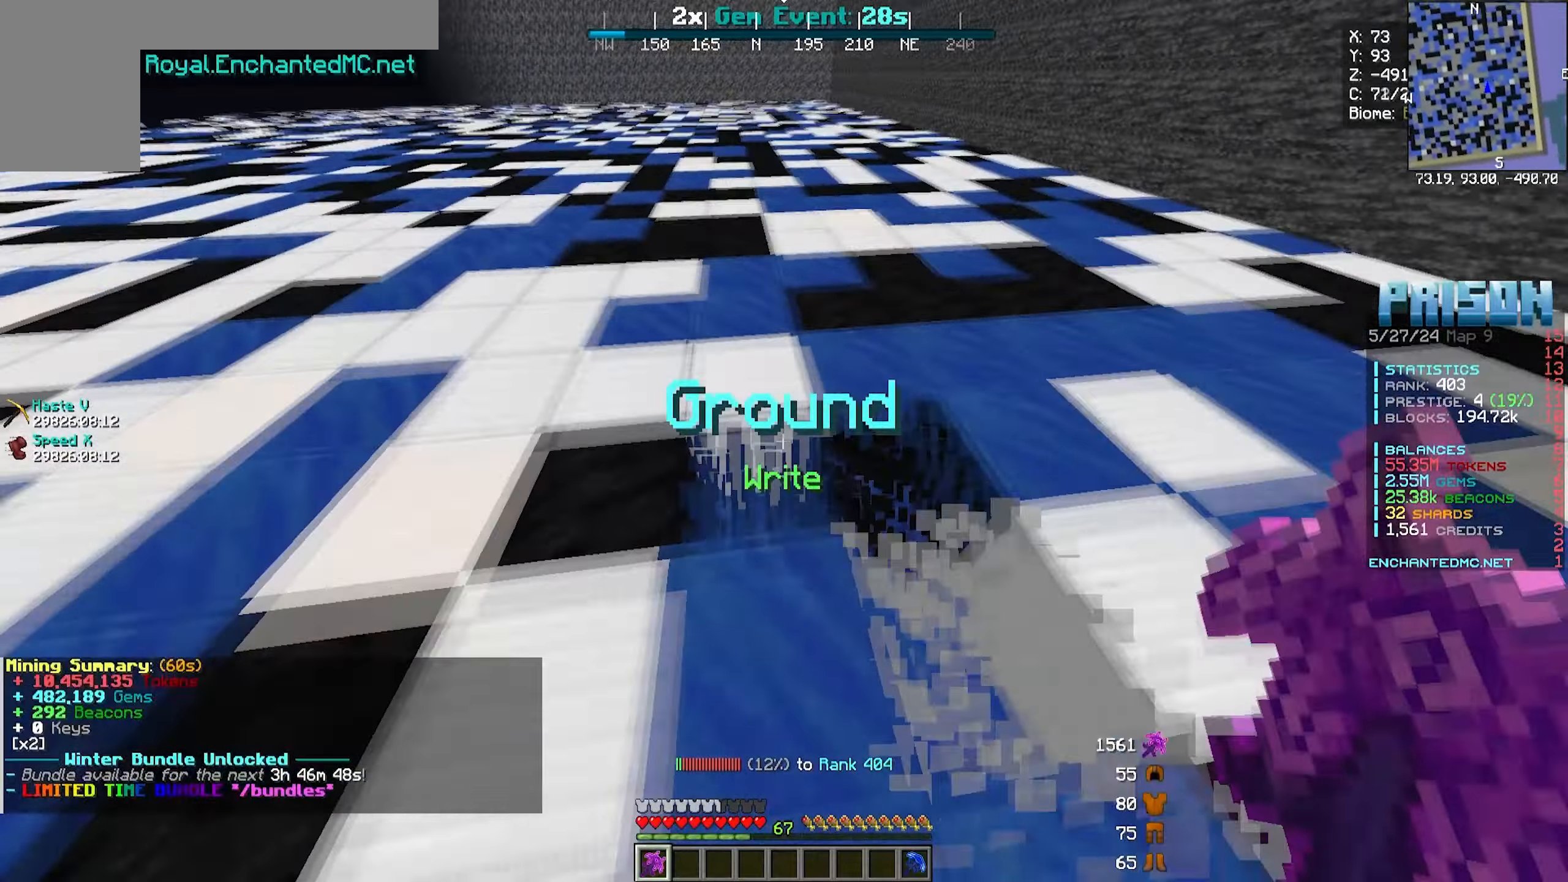
{"keys": ["a", "w"], "mouse": ["left"], "events": []}
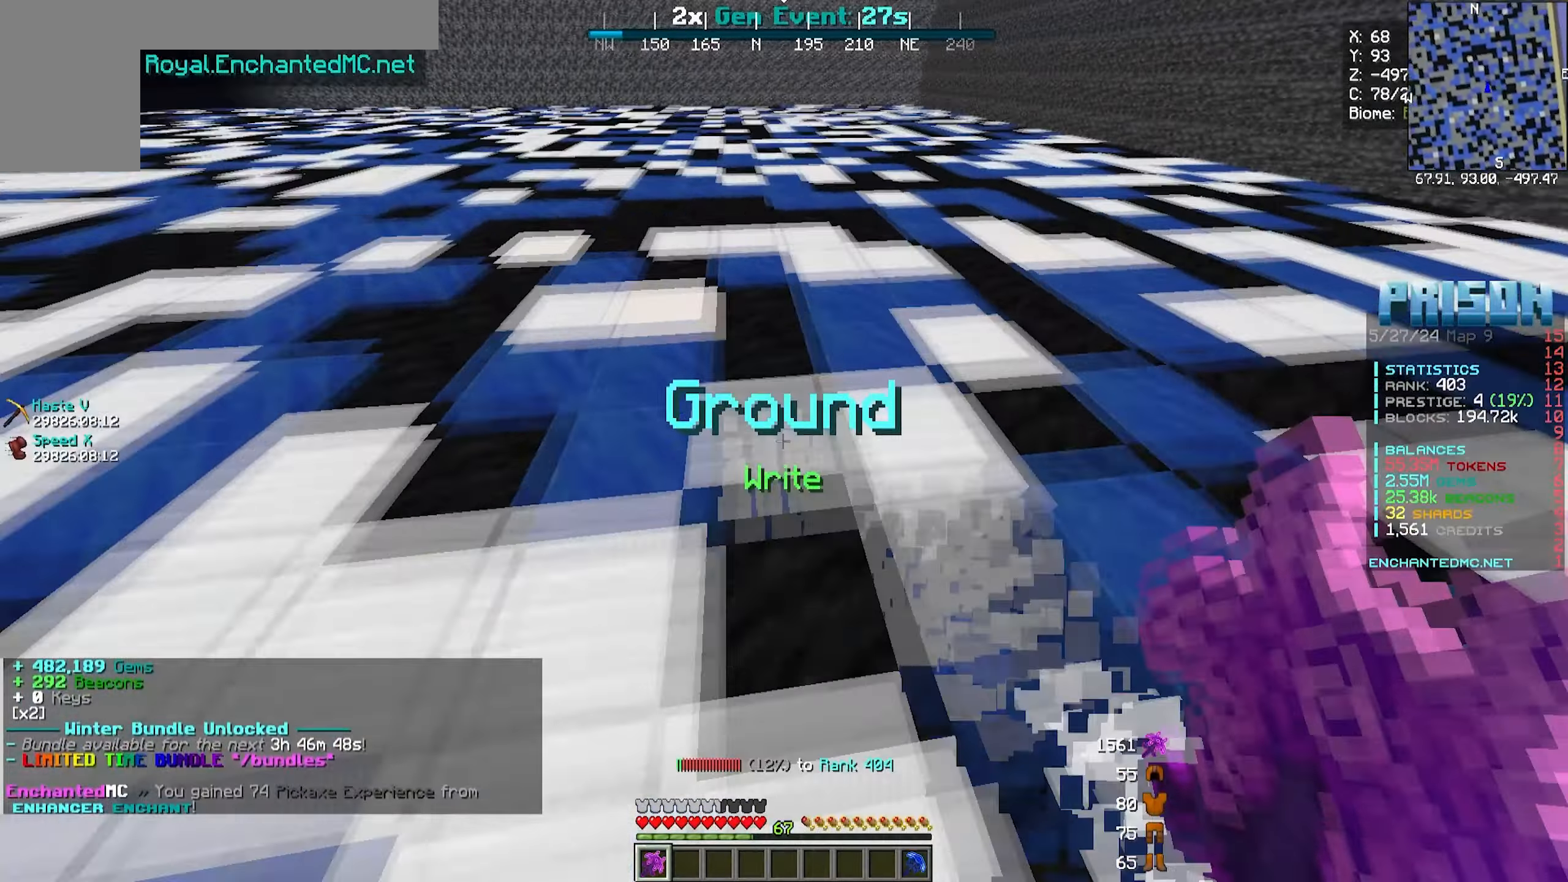
{"keys": ["a", "w"], "mouse": ["left"], "events": []}
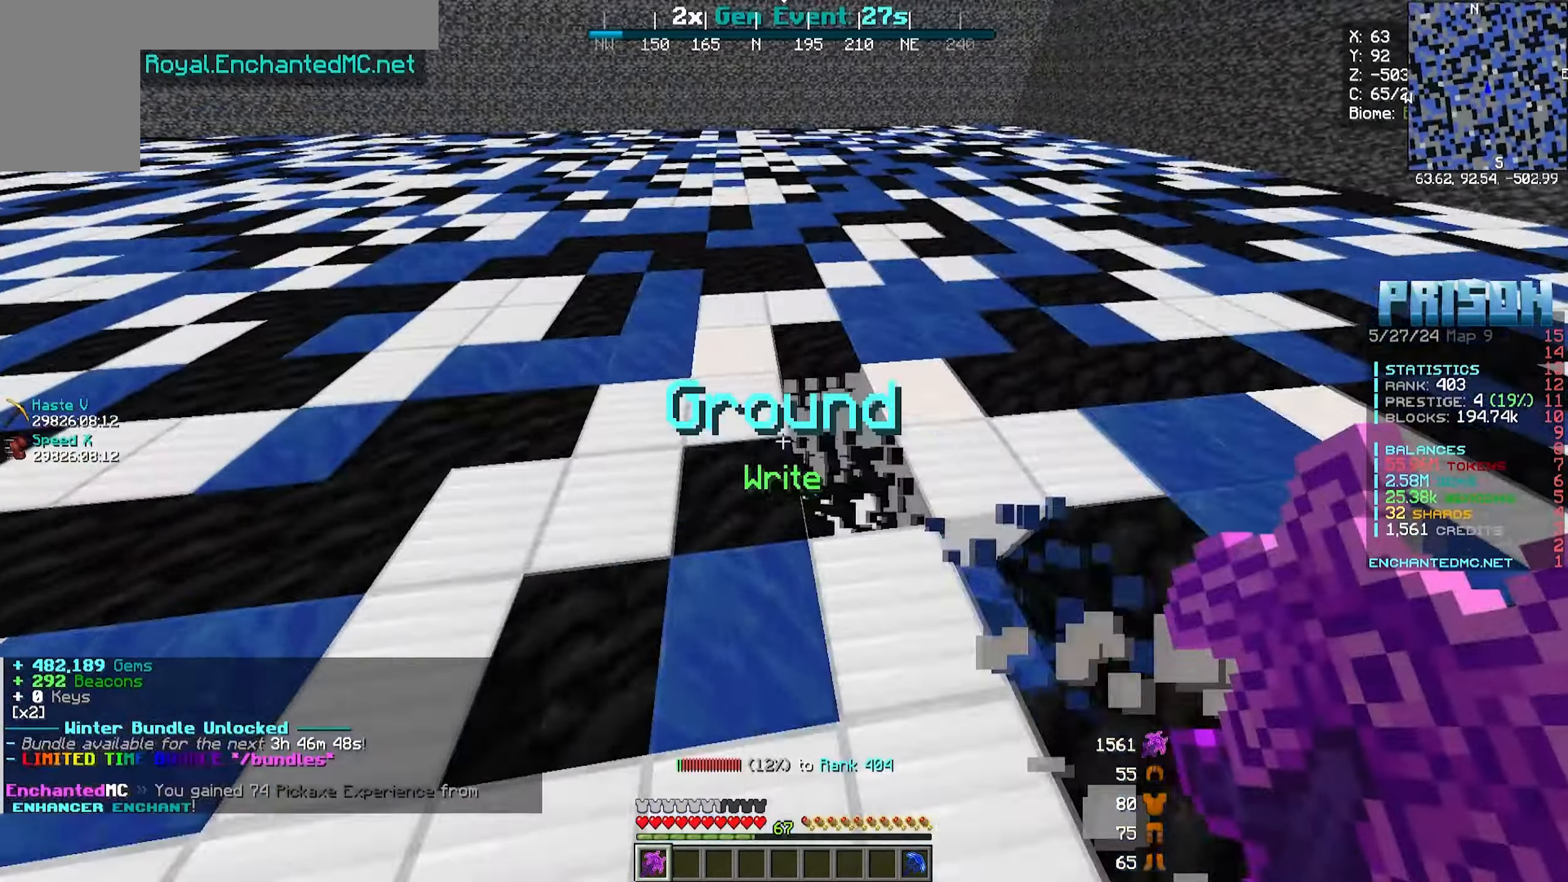
{"keys": ["a", "w"], "mouse": ["left"], "events": []}
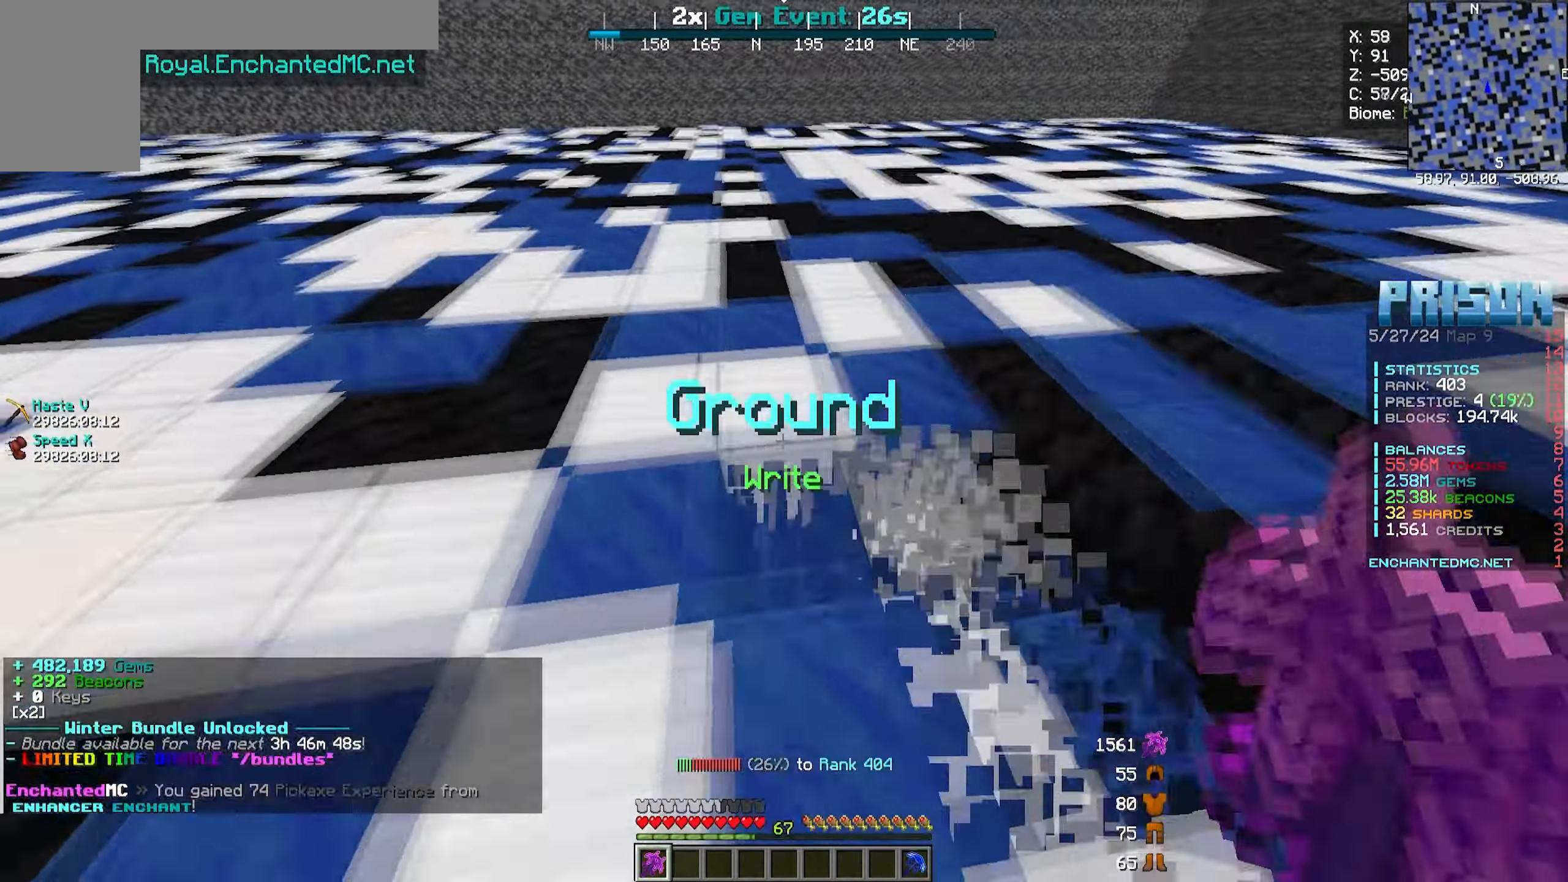
{"keys": [], "mouse": [], "events": [[467, "a", "up"], [467, "mouse_left", "up"], [483, "w", "up"]]}